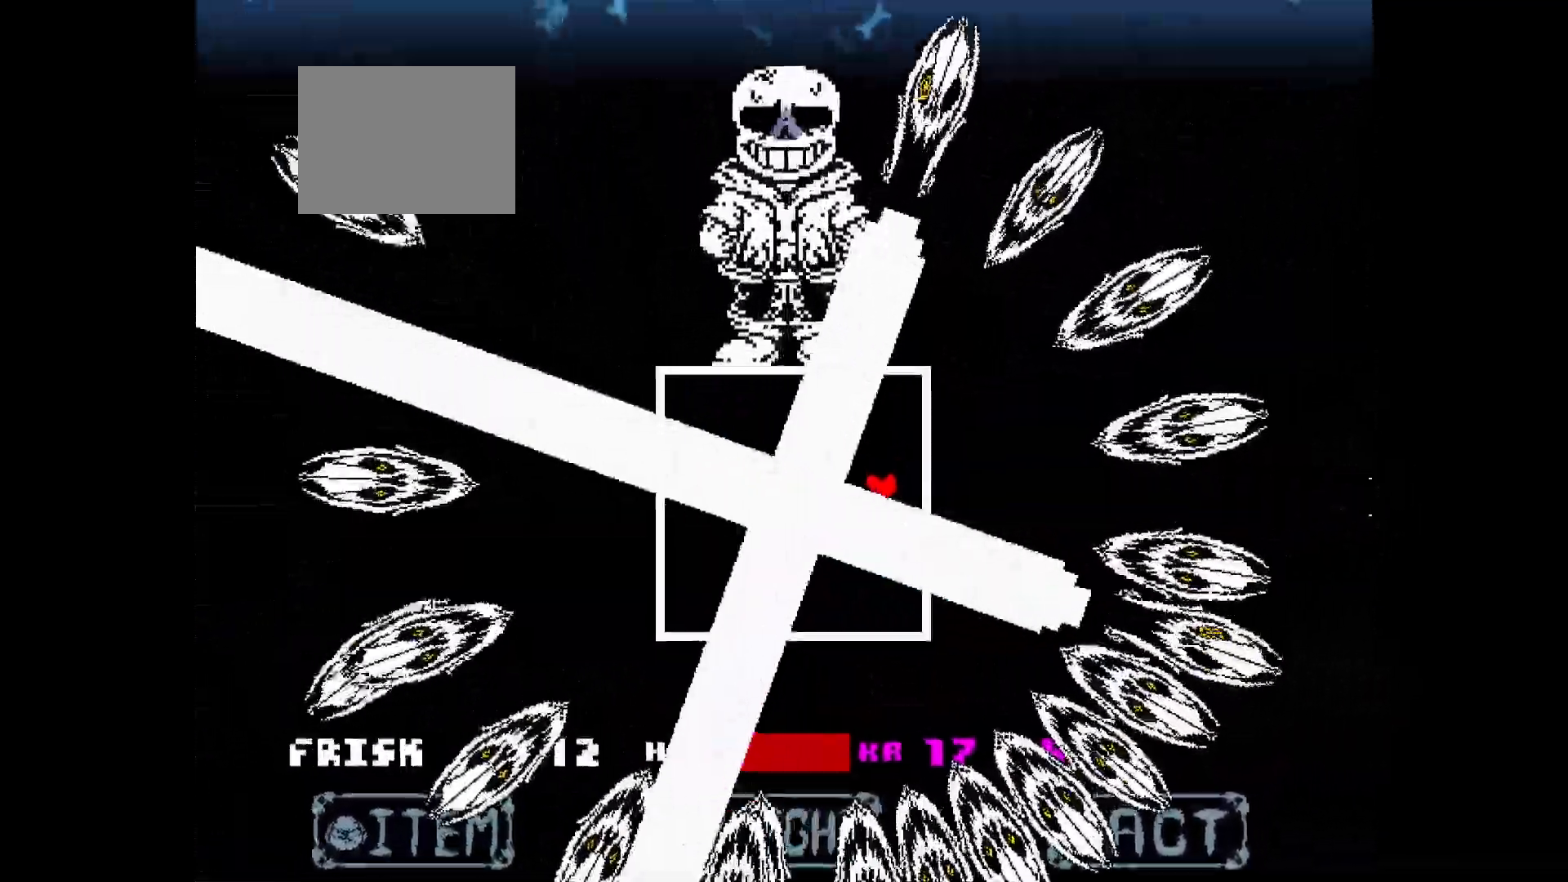
Gameplay with keyboard; each line is a JSON object with the keys held at the frame after it. "events" lists presses ("down") and releases ("up") of "down", "left", "right" and "up" between this image and that frame as [ms after this image, input, new state], when the widget could be followed in between. No other keys are recorded. Mouse input is not recorded.
{"keys": ["down", "left"], "events": [[67, "down", "up"], [300, "down", "down"], [500, "left", "down"]]}
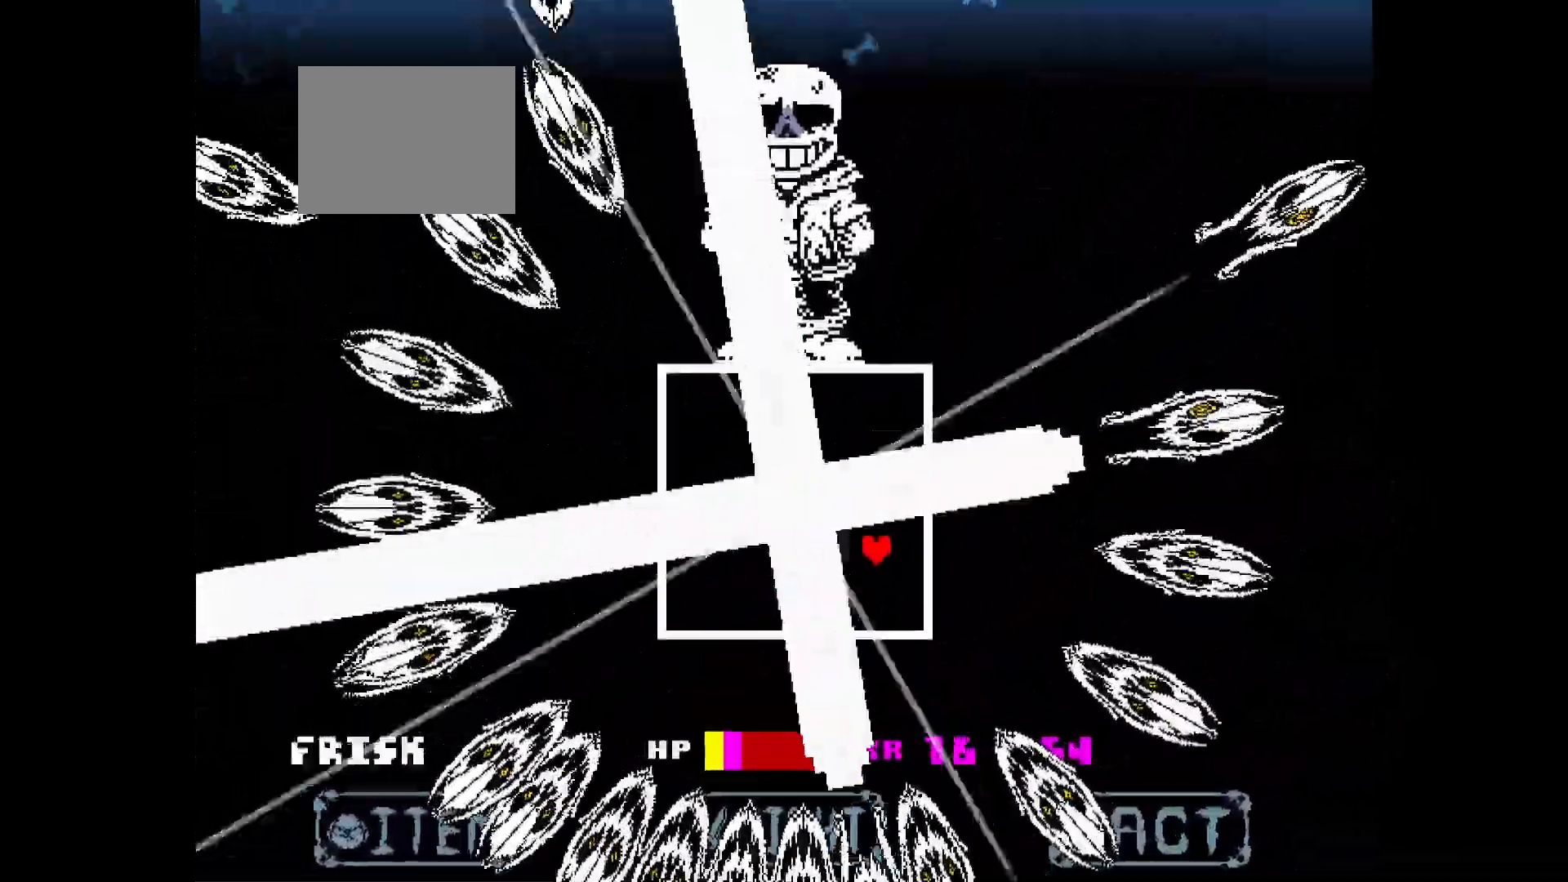
{"keys": ["left"], "events": [[100, "left", "up"], [150, "down", "up"], [333, "down", "down"], [333, "left", "down"], [450, "down", "up"]]}
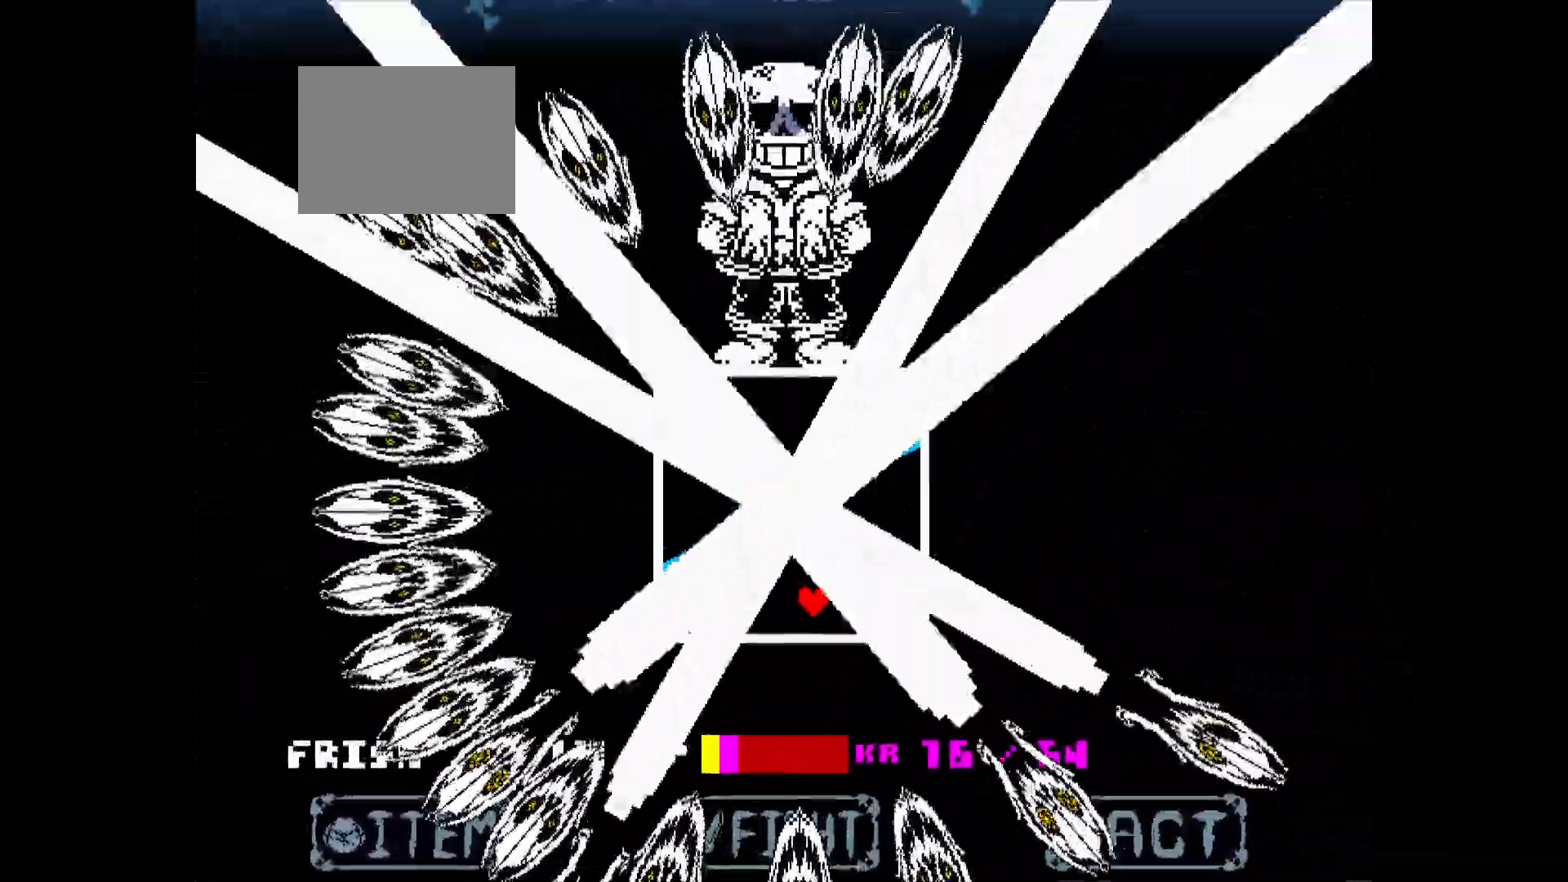
{"keys": ["left", "up"], "events": [[167, "left", "up"], [300, "left", "down"], [400, "up", "down"]]}
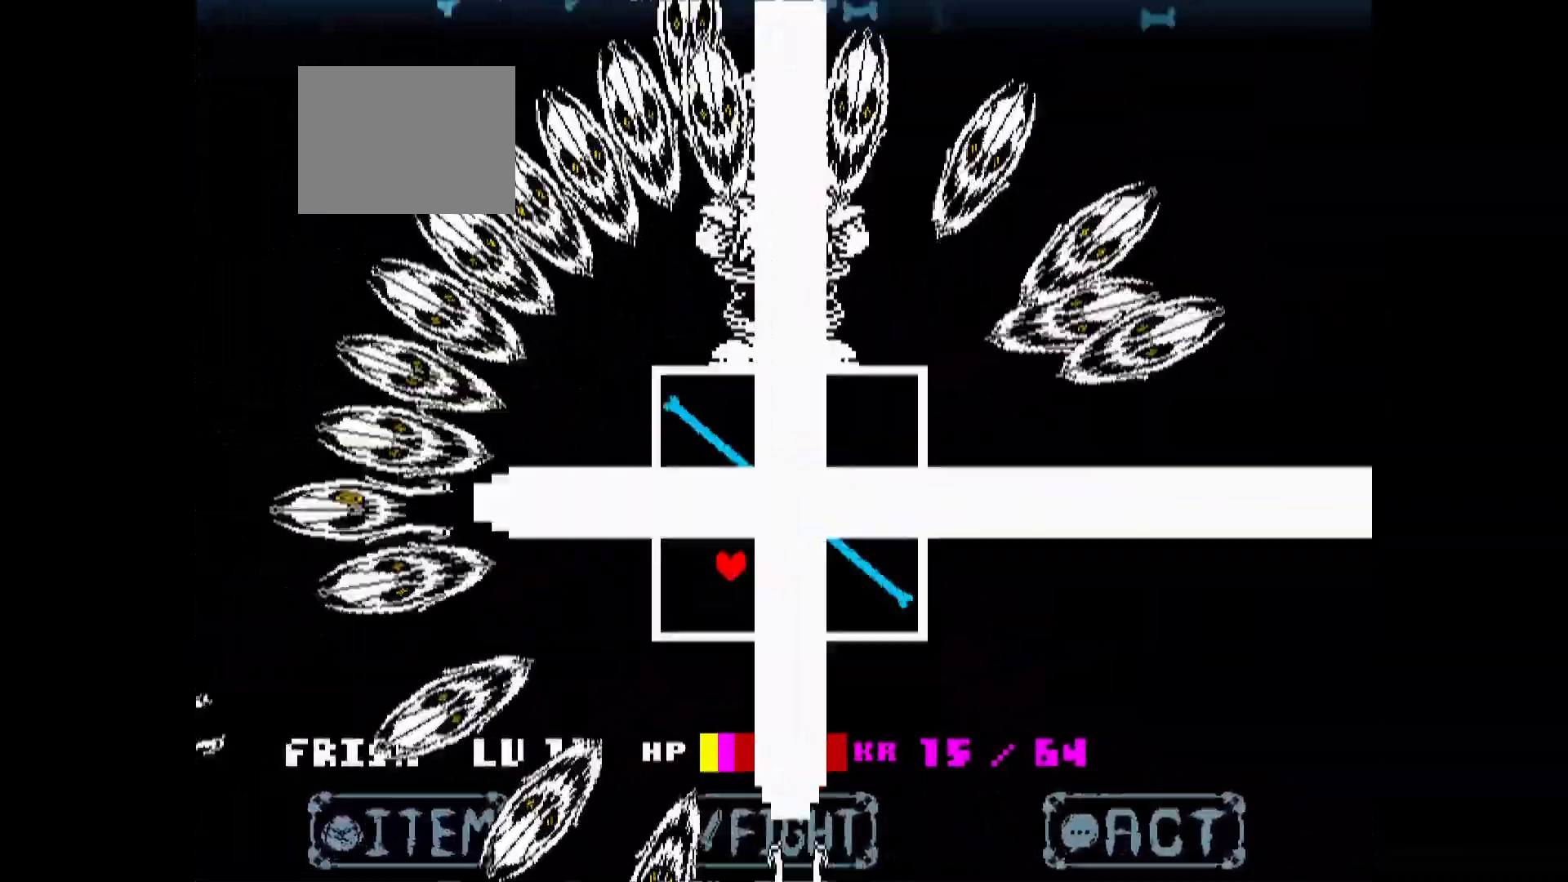
{"keys": ["up"], "events": [[133, "left", "up"], [167, "up", "up"], [367, "up", "down"]]}
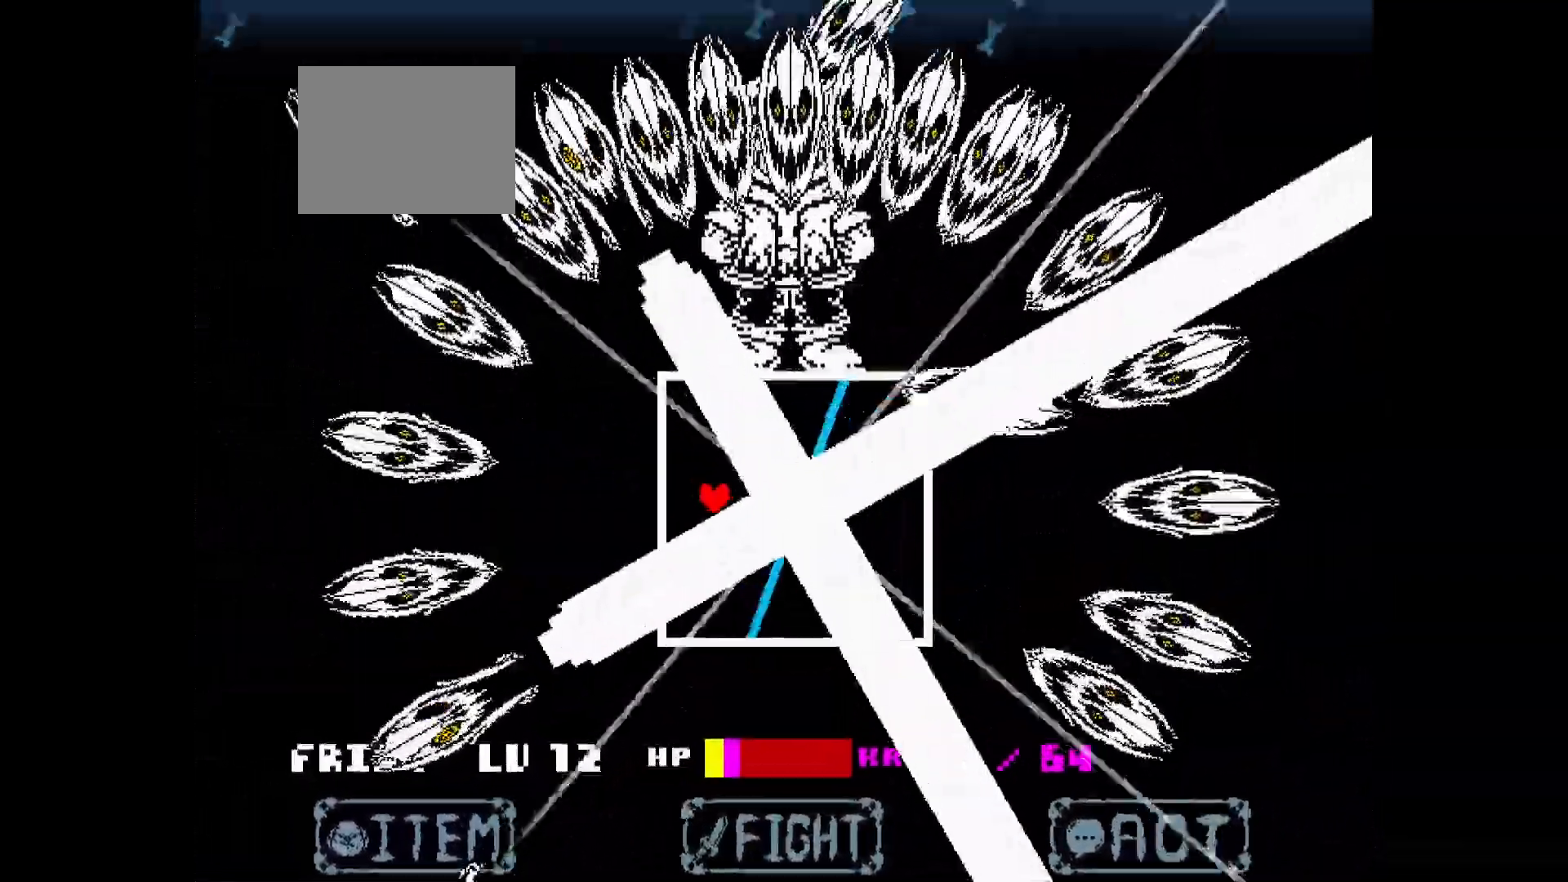
{"keys": ["right", "up"], "events": [[100, "right", "down"], [183, "right", "up"], [183, "up", "up"], [417, "right", "down"], [417, "up", "down"]]}
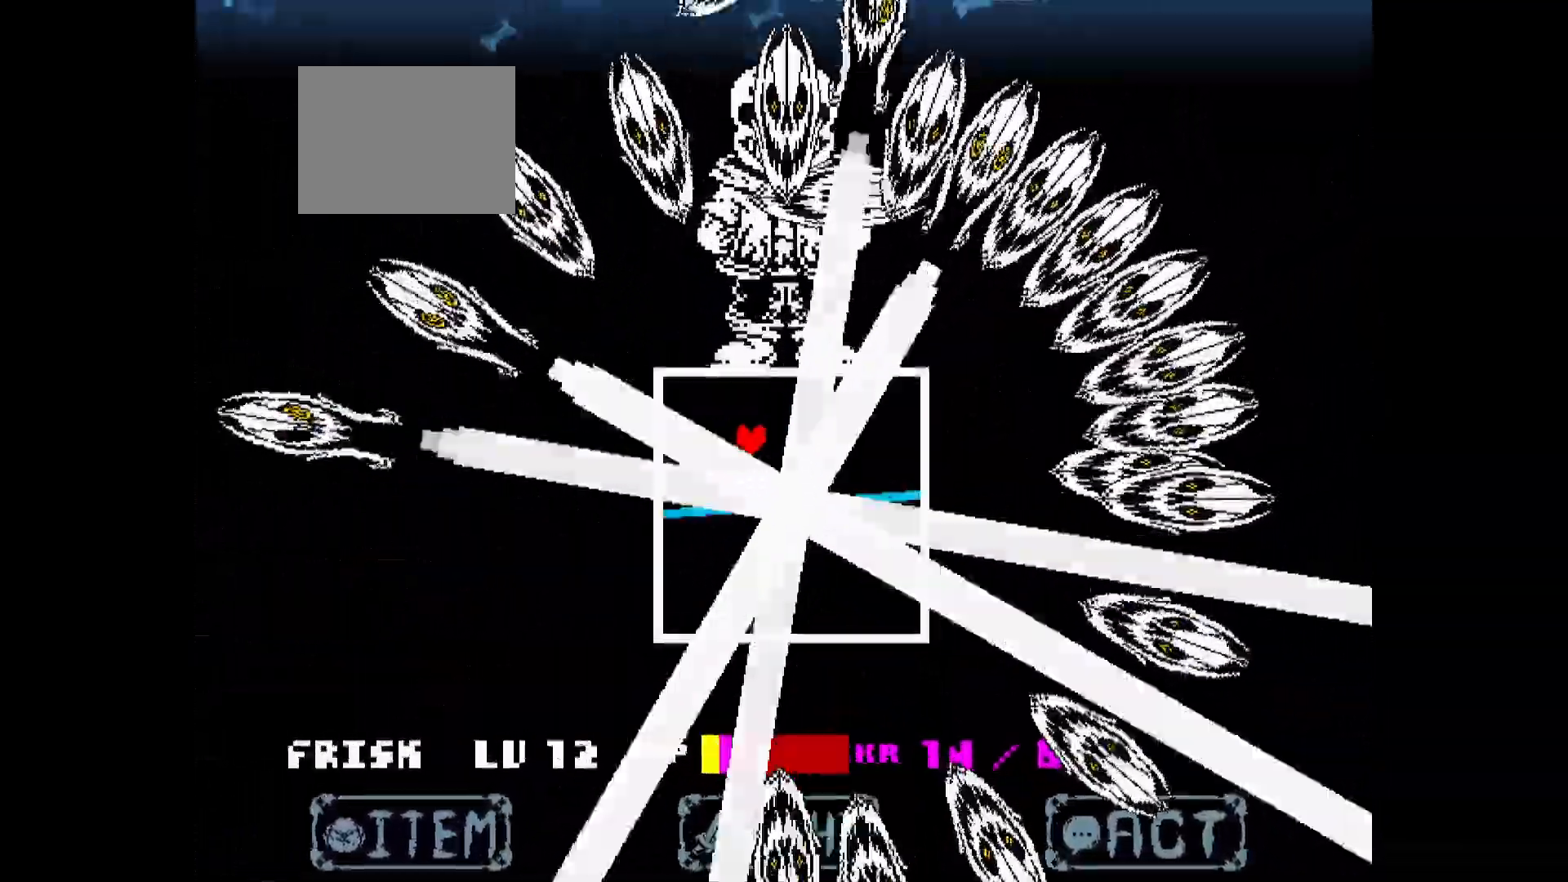
{"keys": ["right"], "events": [[117, "up", "up"], [200, "right", "up"], [433, "right", "down"]]}
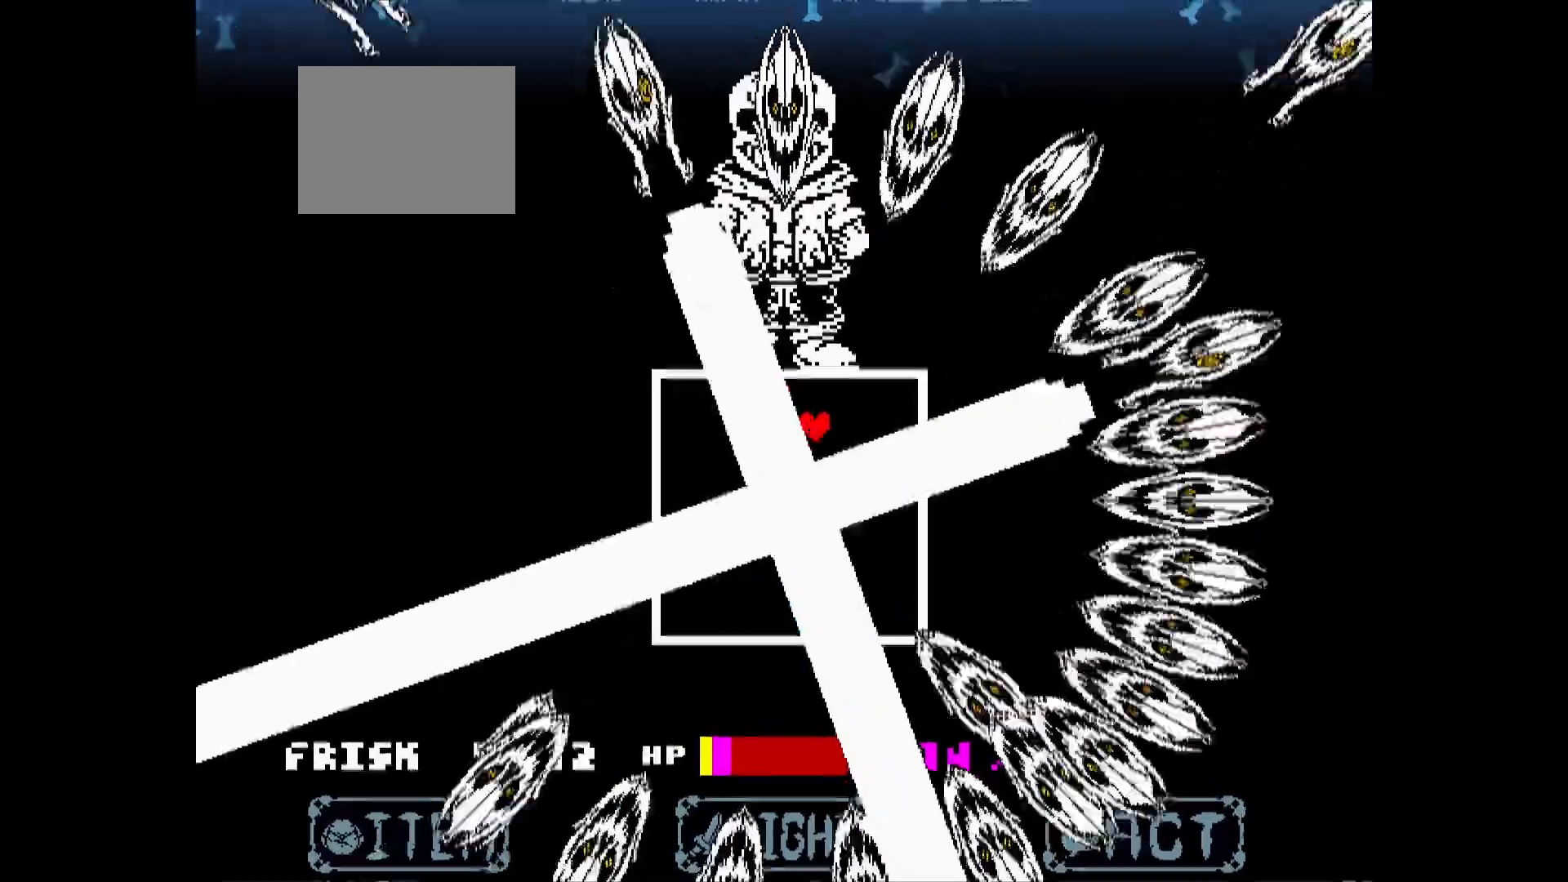
{"keys": ["down"], "events": [[83, "down", "down"], [267, "right", "up"], [317, "down", "up"], [500, "down", "down"]]}
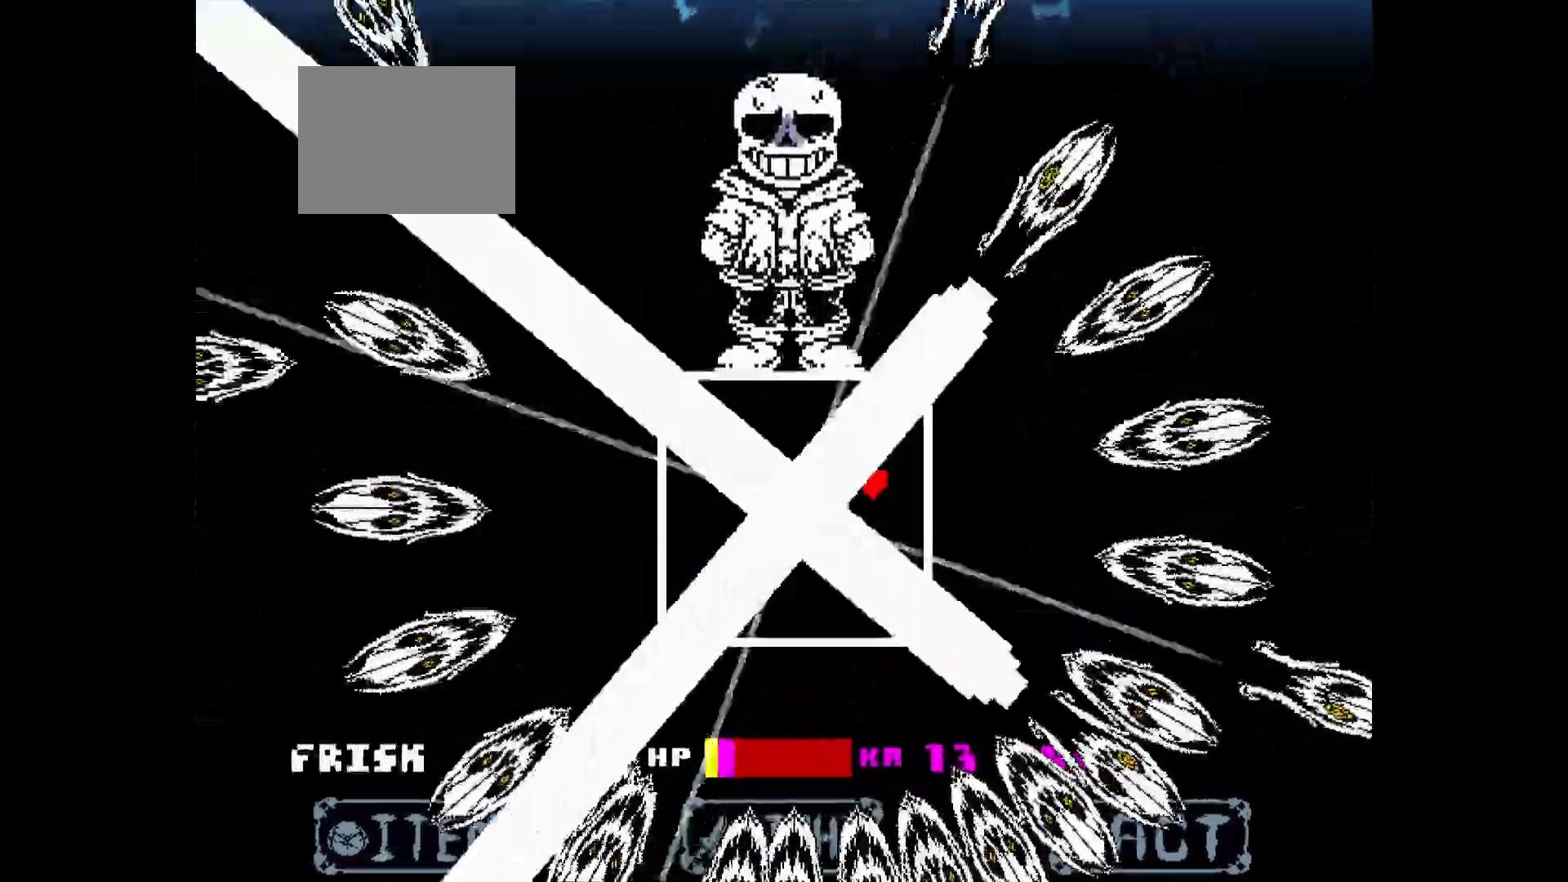
{"keys": [], "events": [[333, "down", "up"]]}
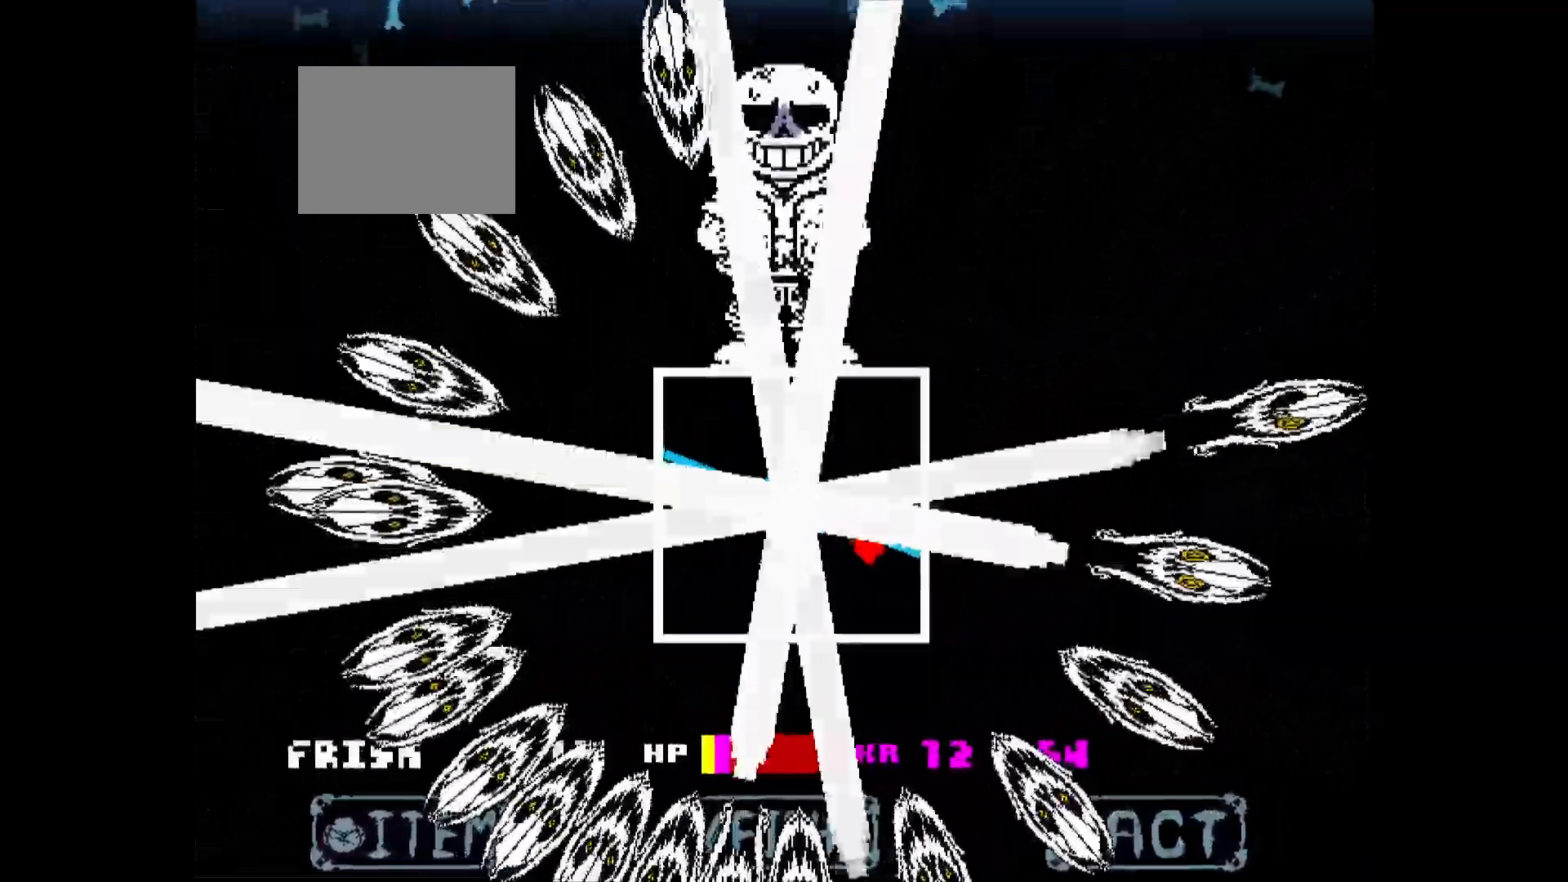
{"keys": [], "events": [[67, "down", "down"], [67, "left", "down"], [250, "down", "up"], [383, "left", "up"]]}
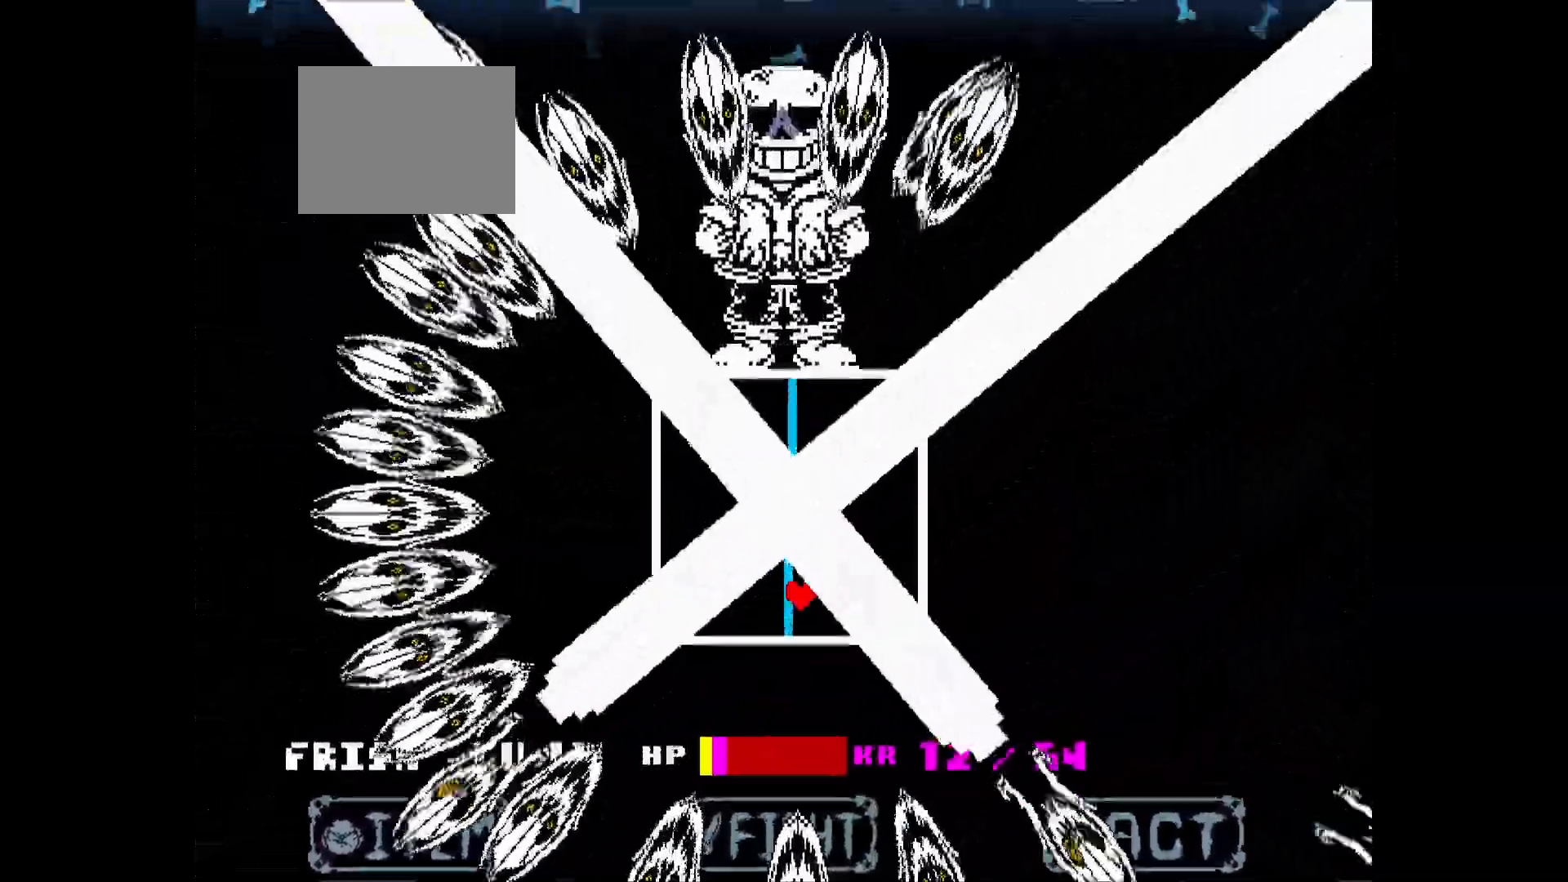
{"keys": [], "events": [[33, "left", "down"], [217, "up", "down"], [400, "left", "up"], [400, "up", "up"]]}
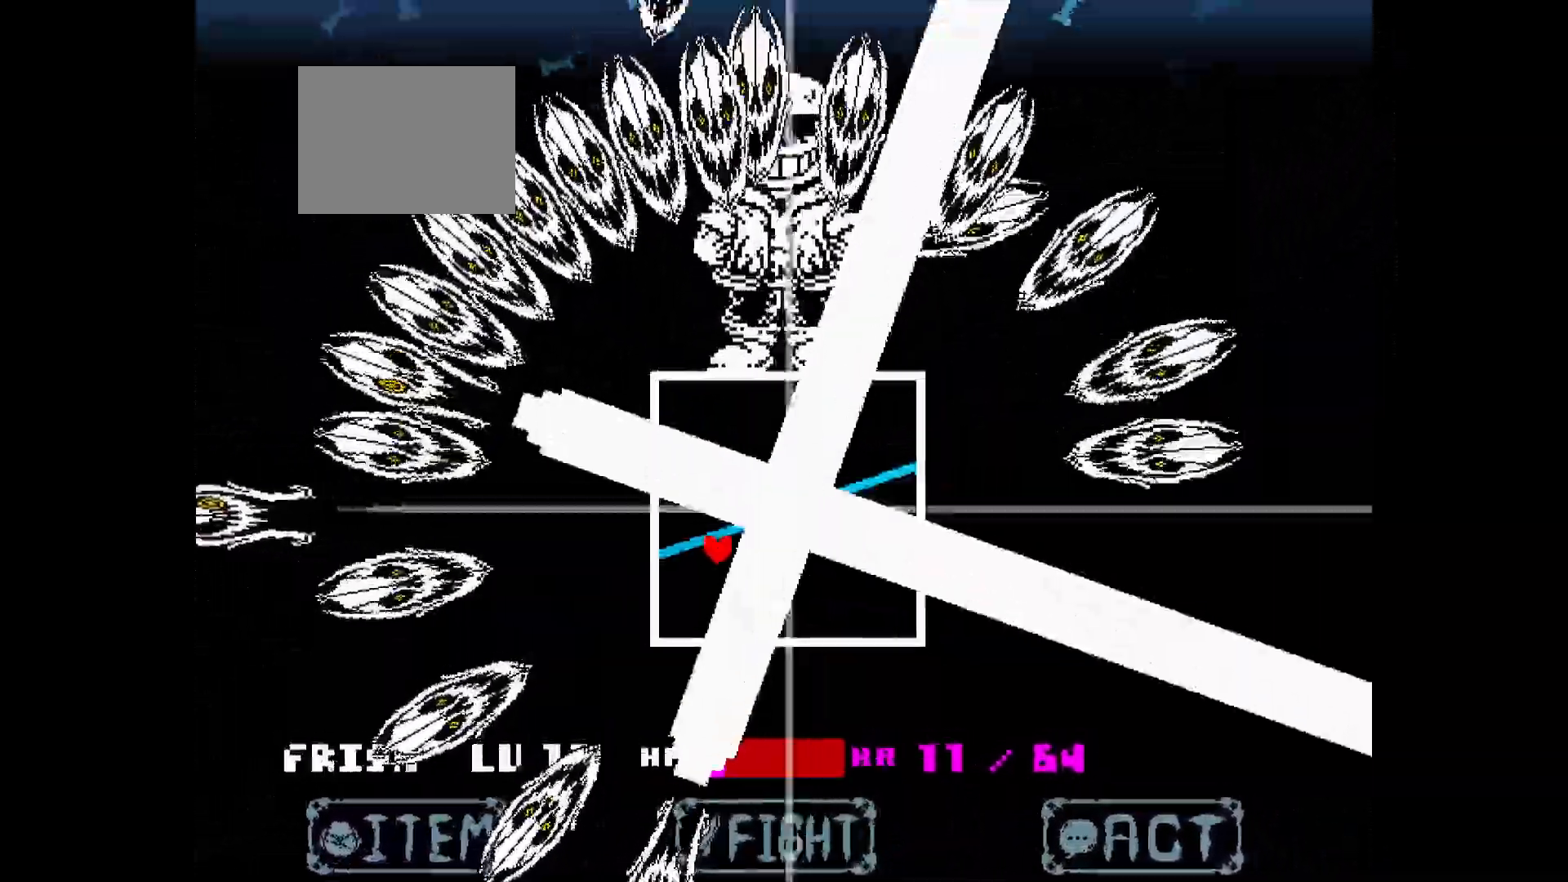
{"keys": ["right", "up"], "events": [[133, "up", "down"], [467, "right", "down"]]}
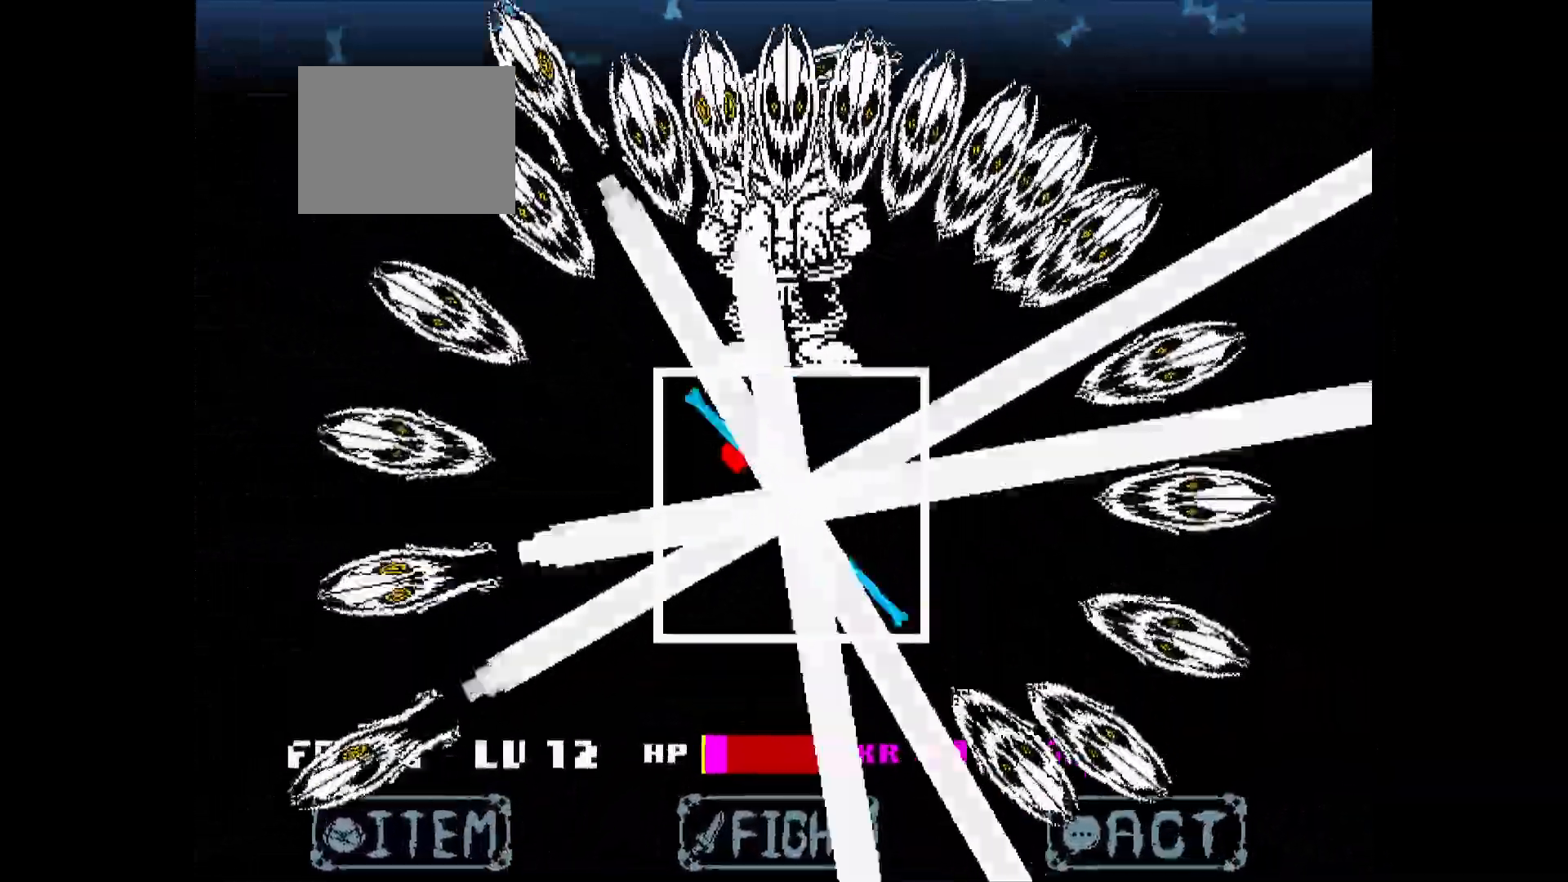
{"keys": ["right"], "events": [[17, "right", "up"], [17, "up", "up"], [200, "up", "down"], [250, "right", "down"], [433, "up", "up"]]}
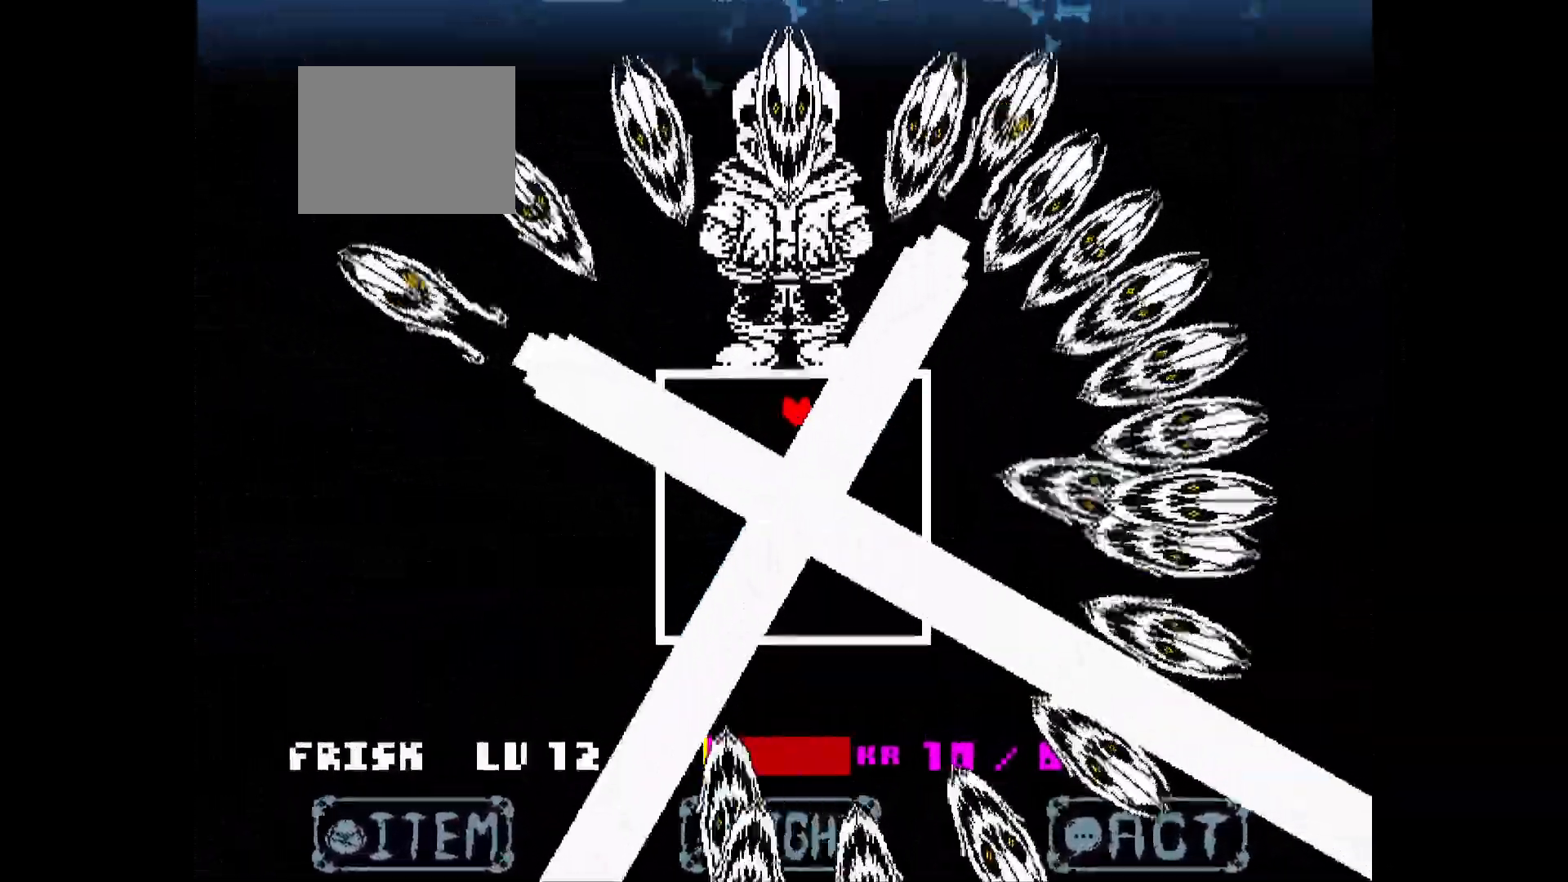
{"keys": ["down", "right"], "events": [[33, "right", "up"], [217, "right", "down"], [300, "down", "down"]]}
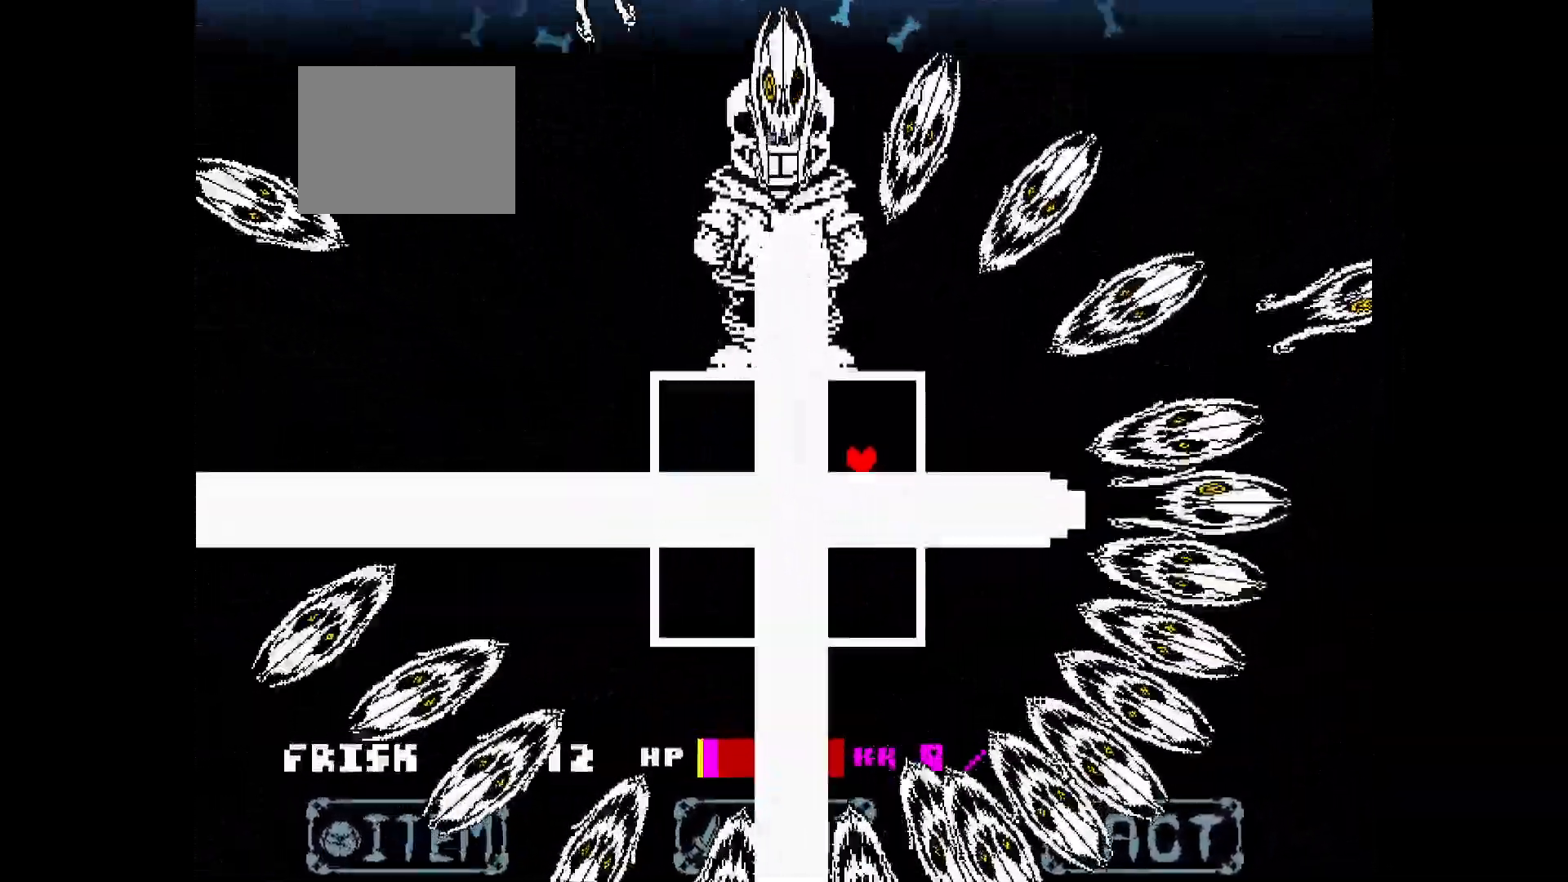
{"keys": ["down"], "events": [[50, "right", "up"], [83, "down", "up"], [317, "down", "down"]]}
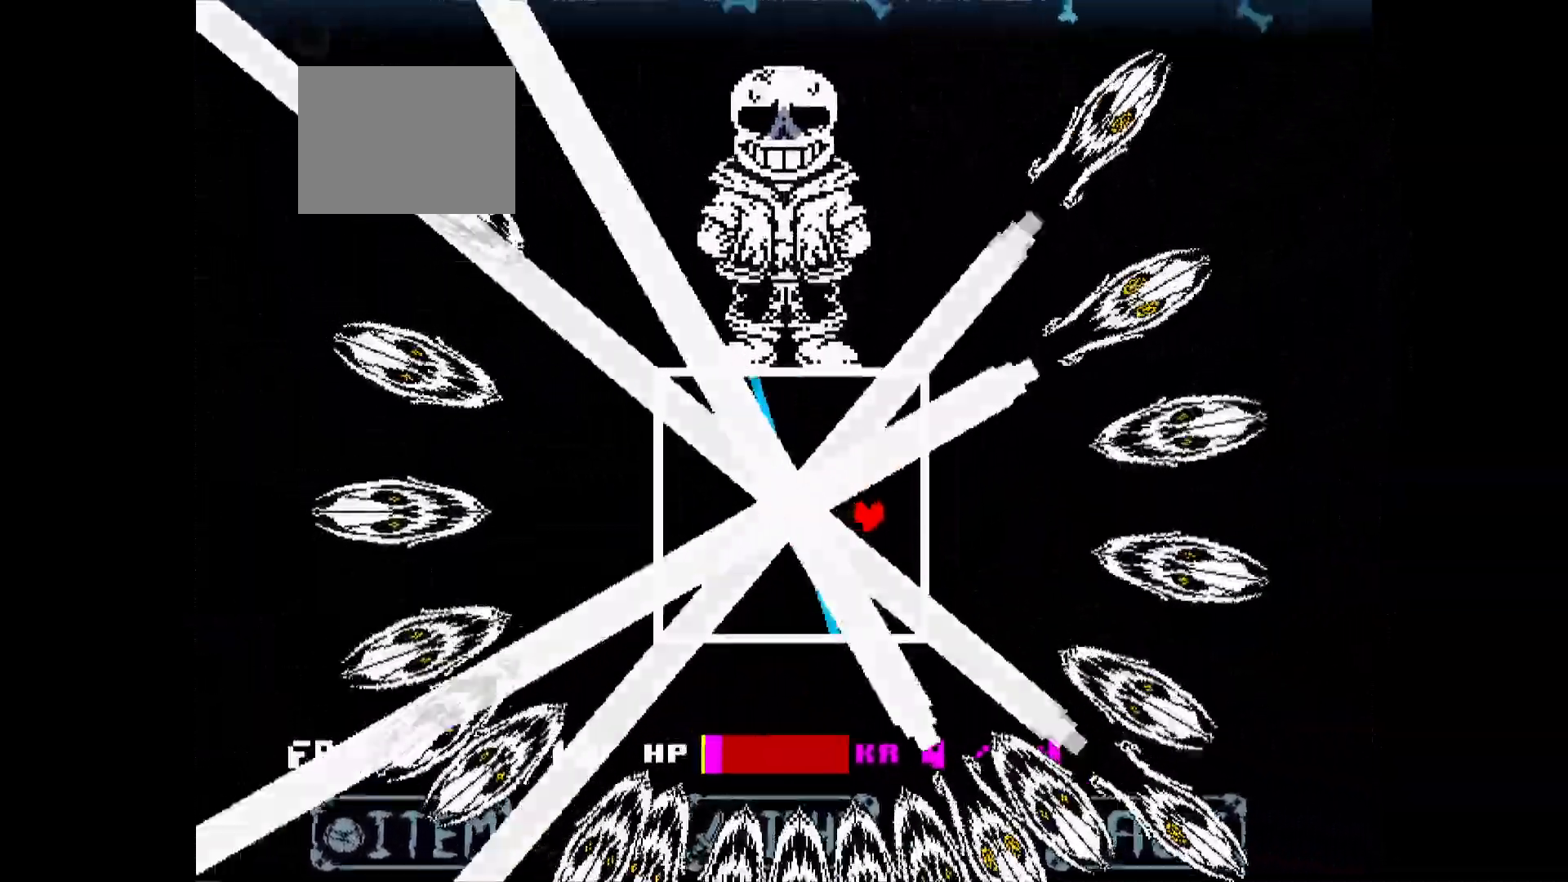
{"keys": ["down", "left"], "events": [[100, "down", "up"], [333, "down", "down"], [383, "left", "down"]]}
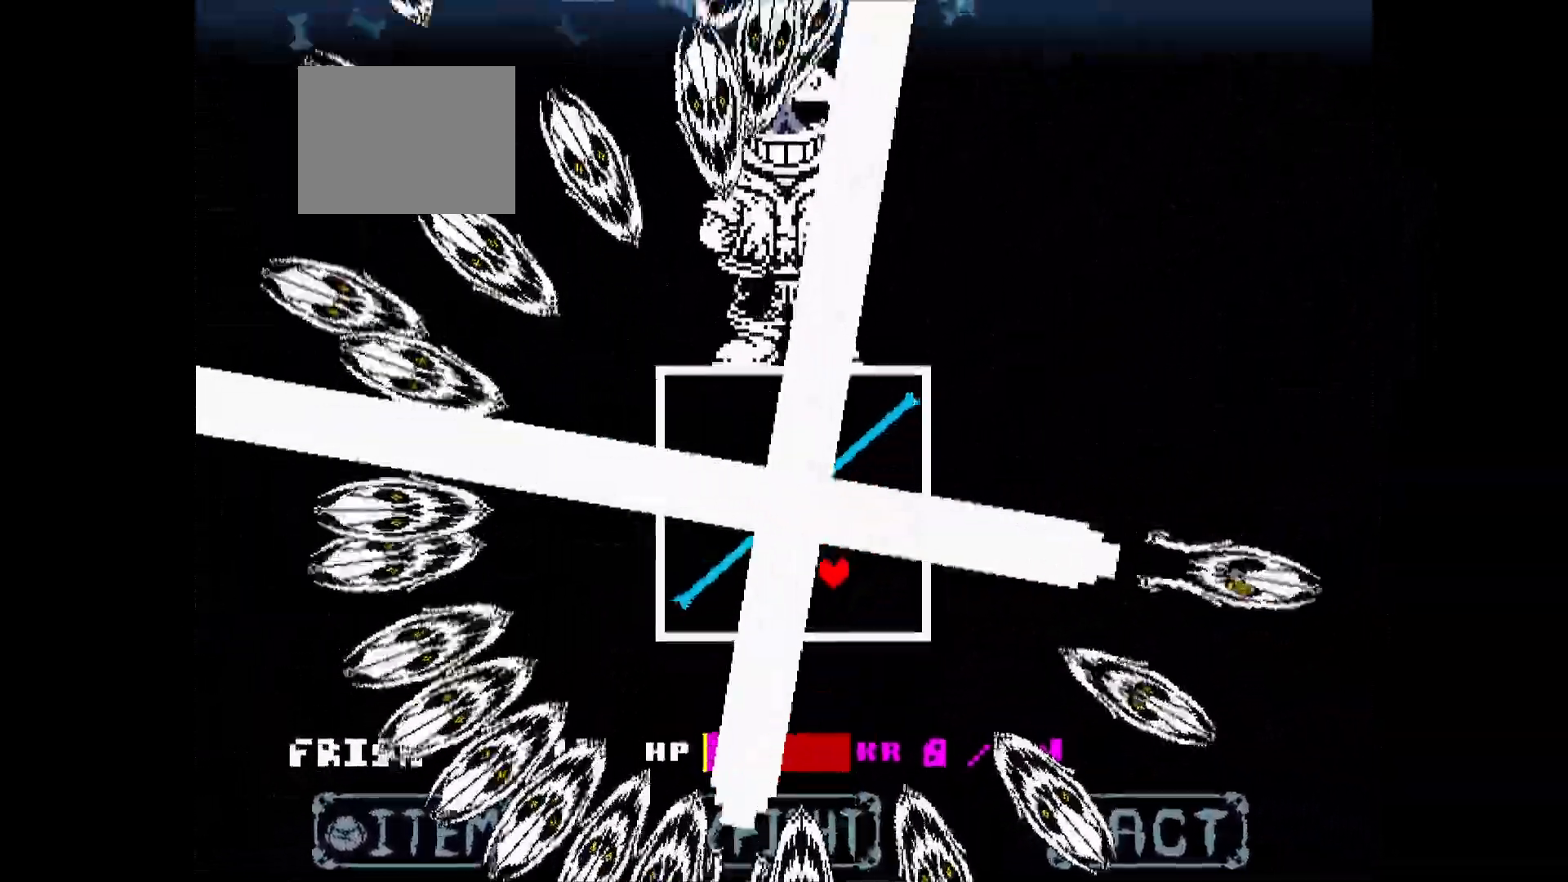
{"keys": ["left"], "events": [[167, "down", "up"], [167, "left", "up"], [367, "left", "down"]]}
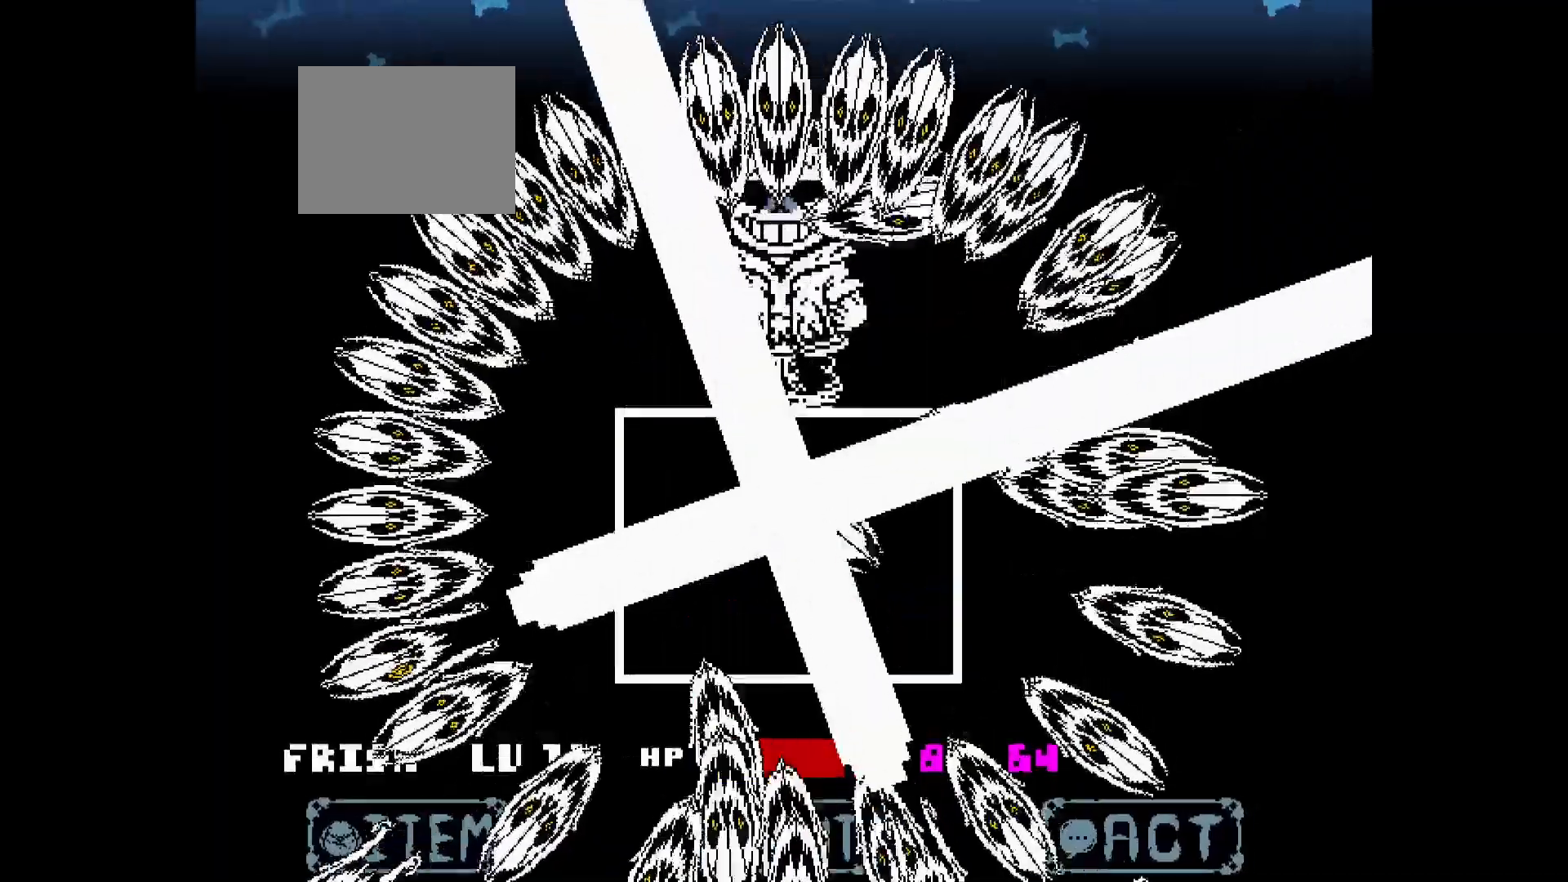
{"keys": [], "events": [[50, "up", "down"], [167, "left", "up"], [183, "up", "up"]]}
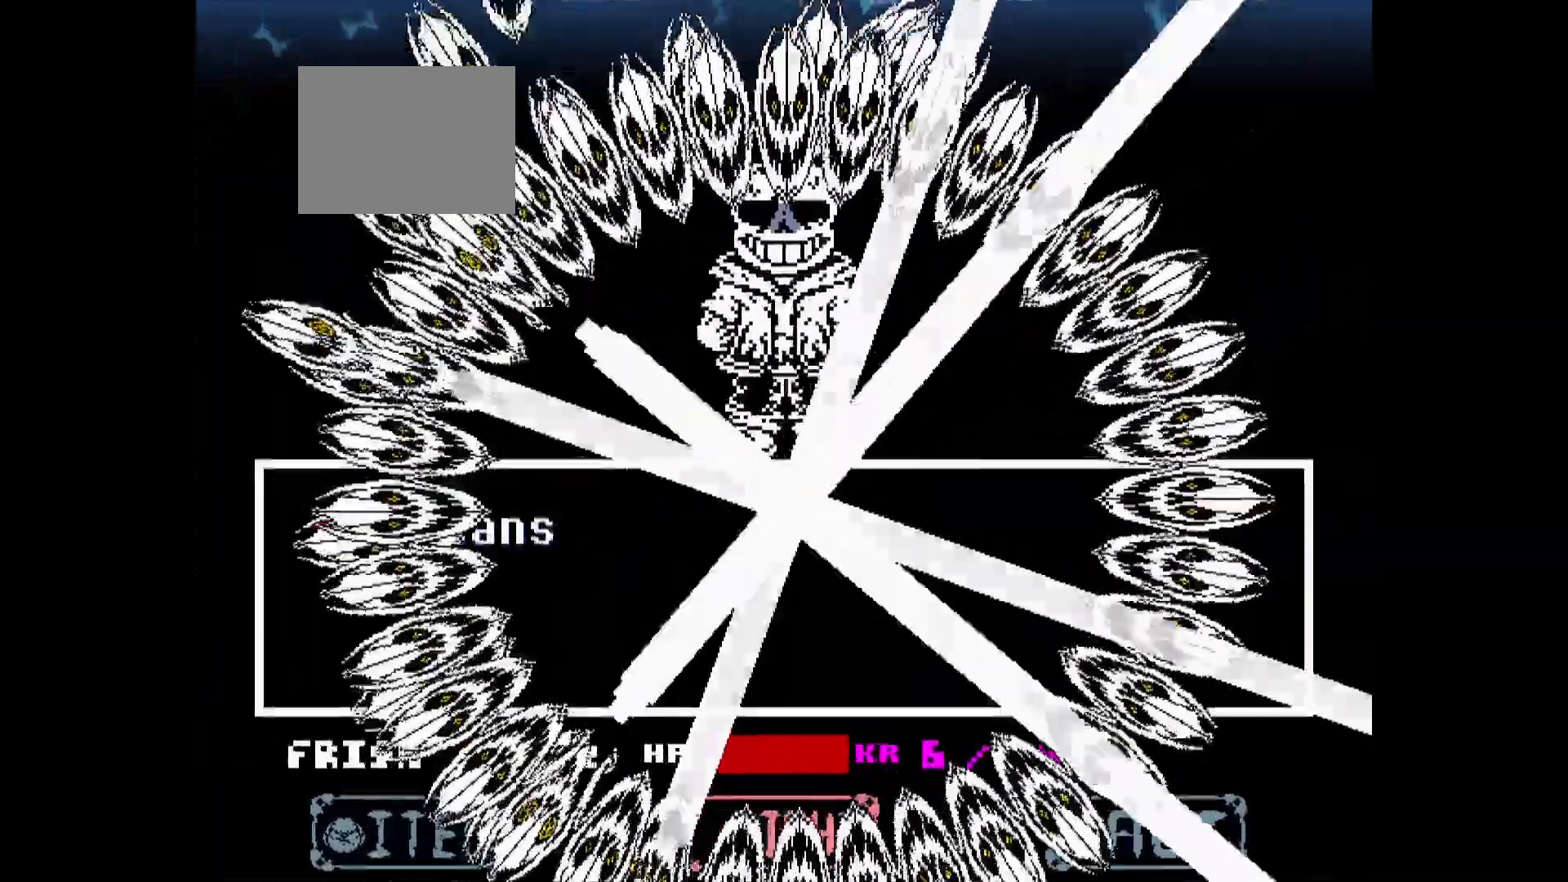
{"keys": [], "events": []}
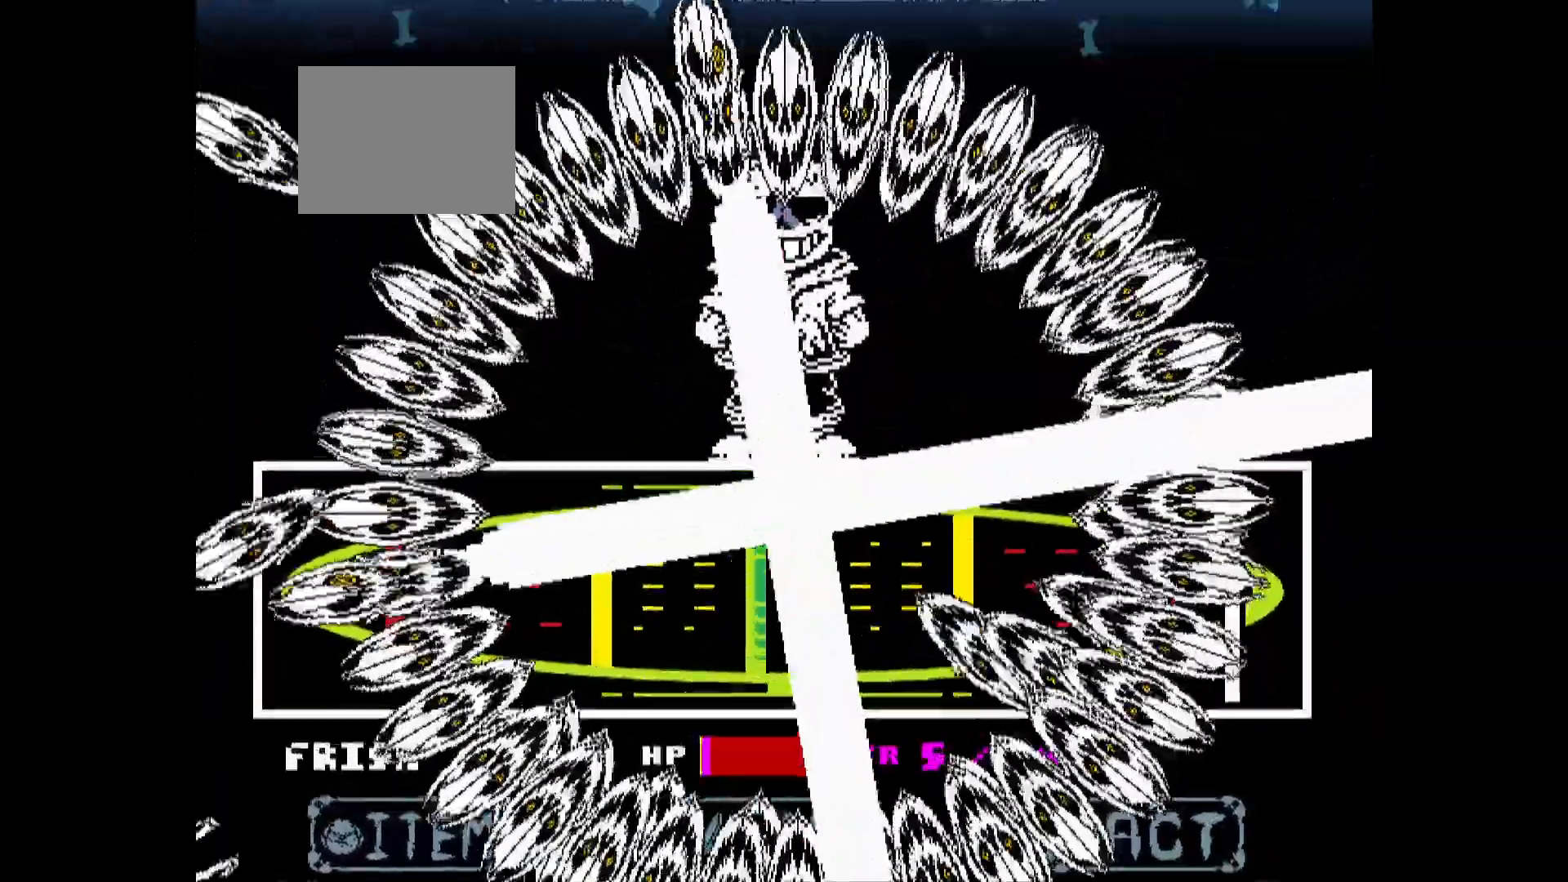
{"keys": [], "events": []}
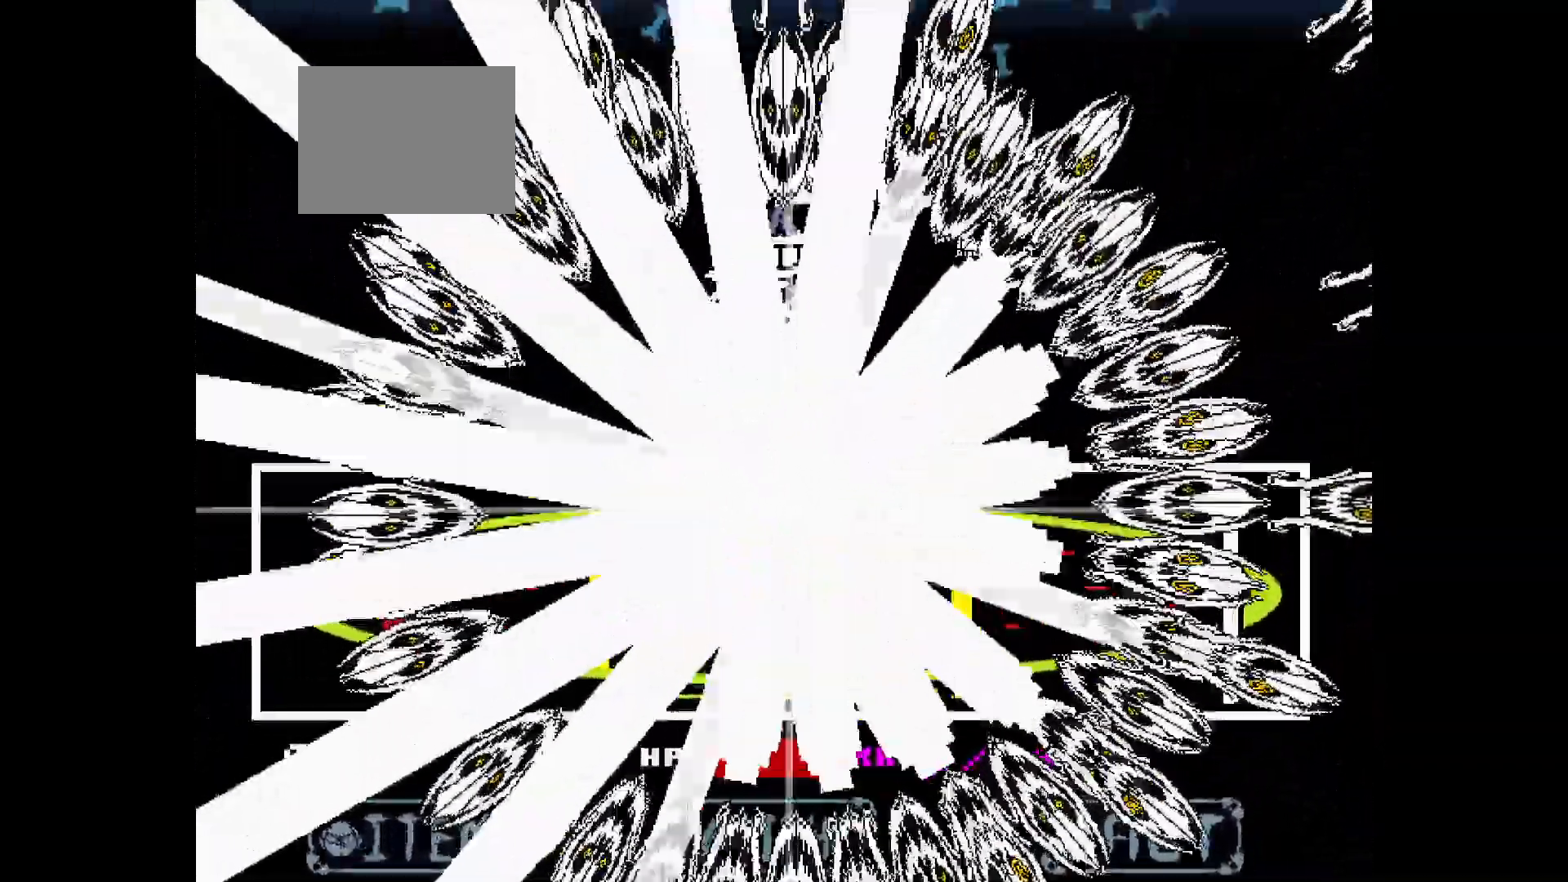
{"keys": [], "events": []}
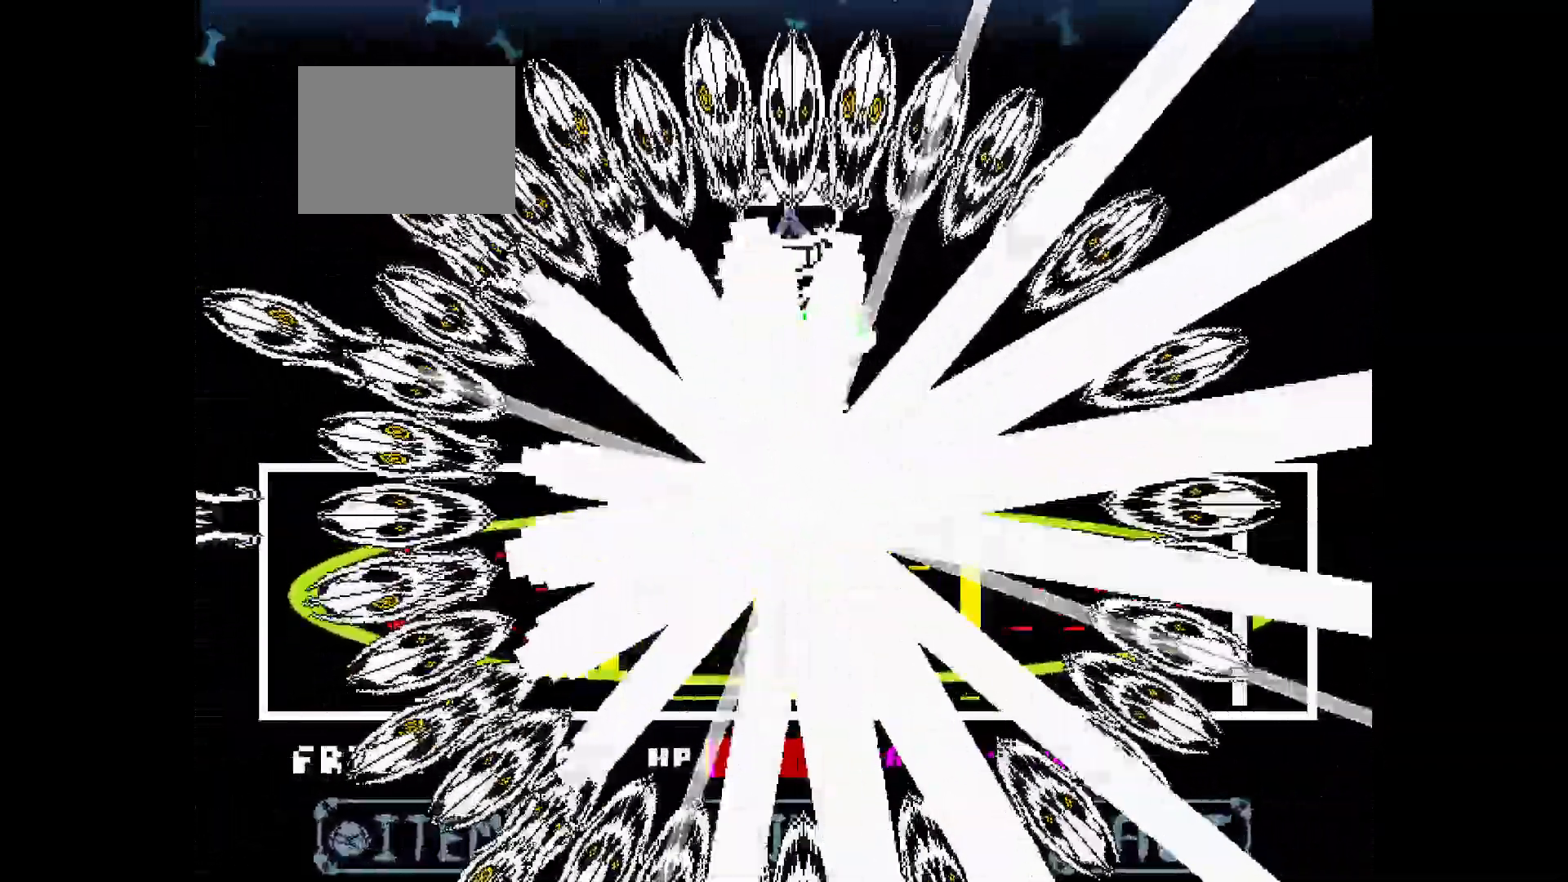
{"keys": [], "events": []}
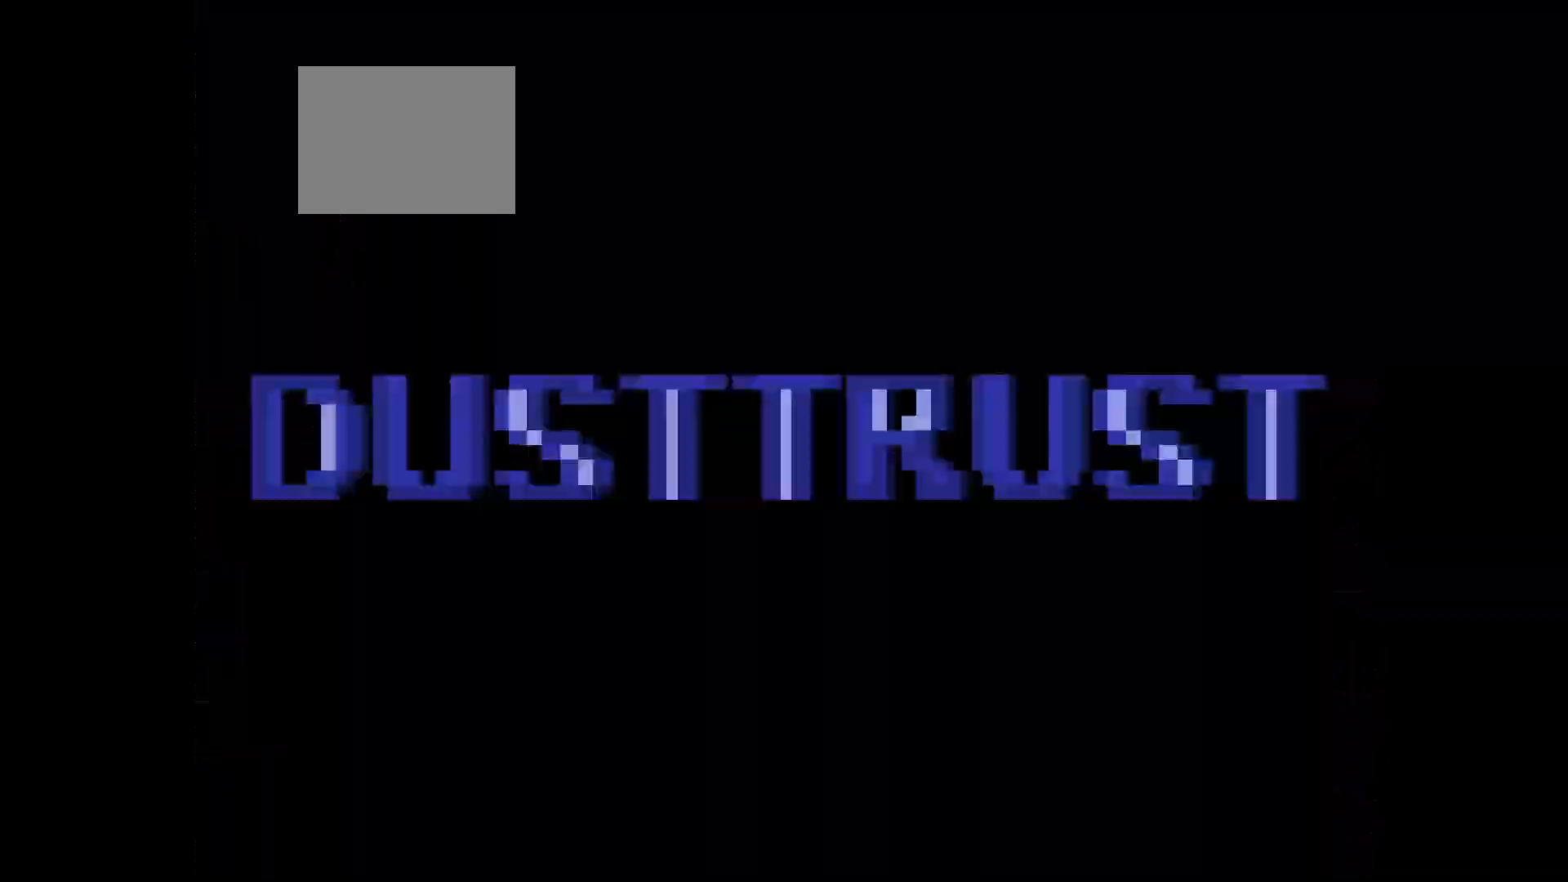
{"keys": [], "events": []}
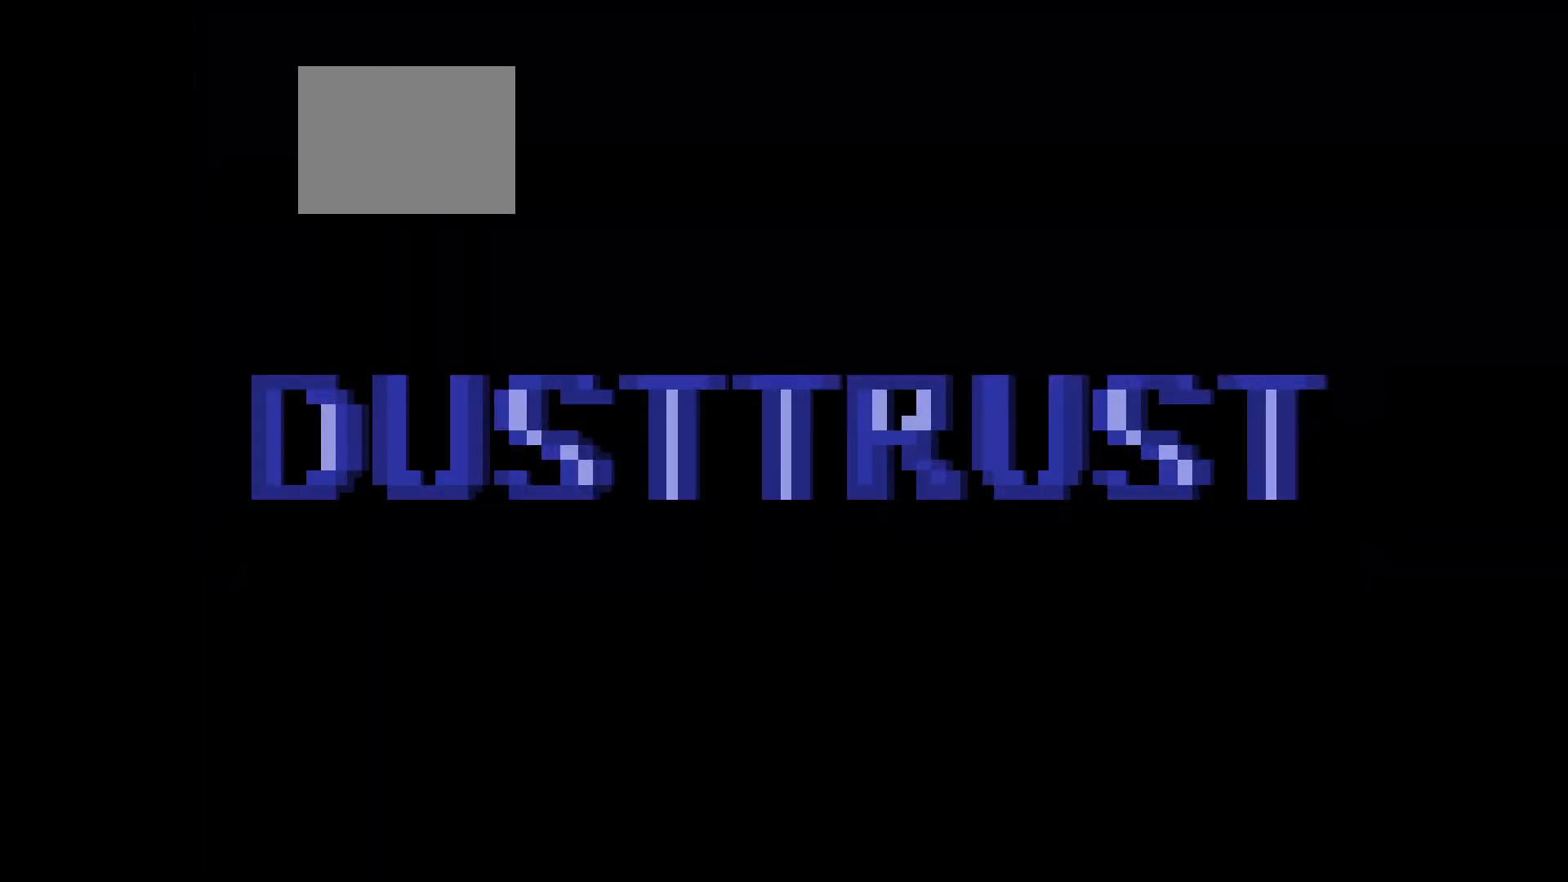
{"keys": [], "events": []}
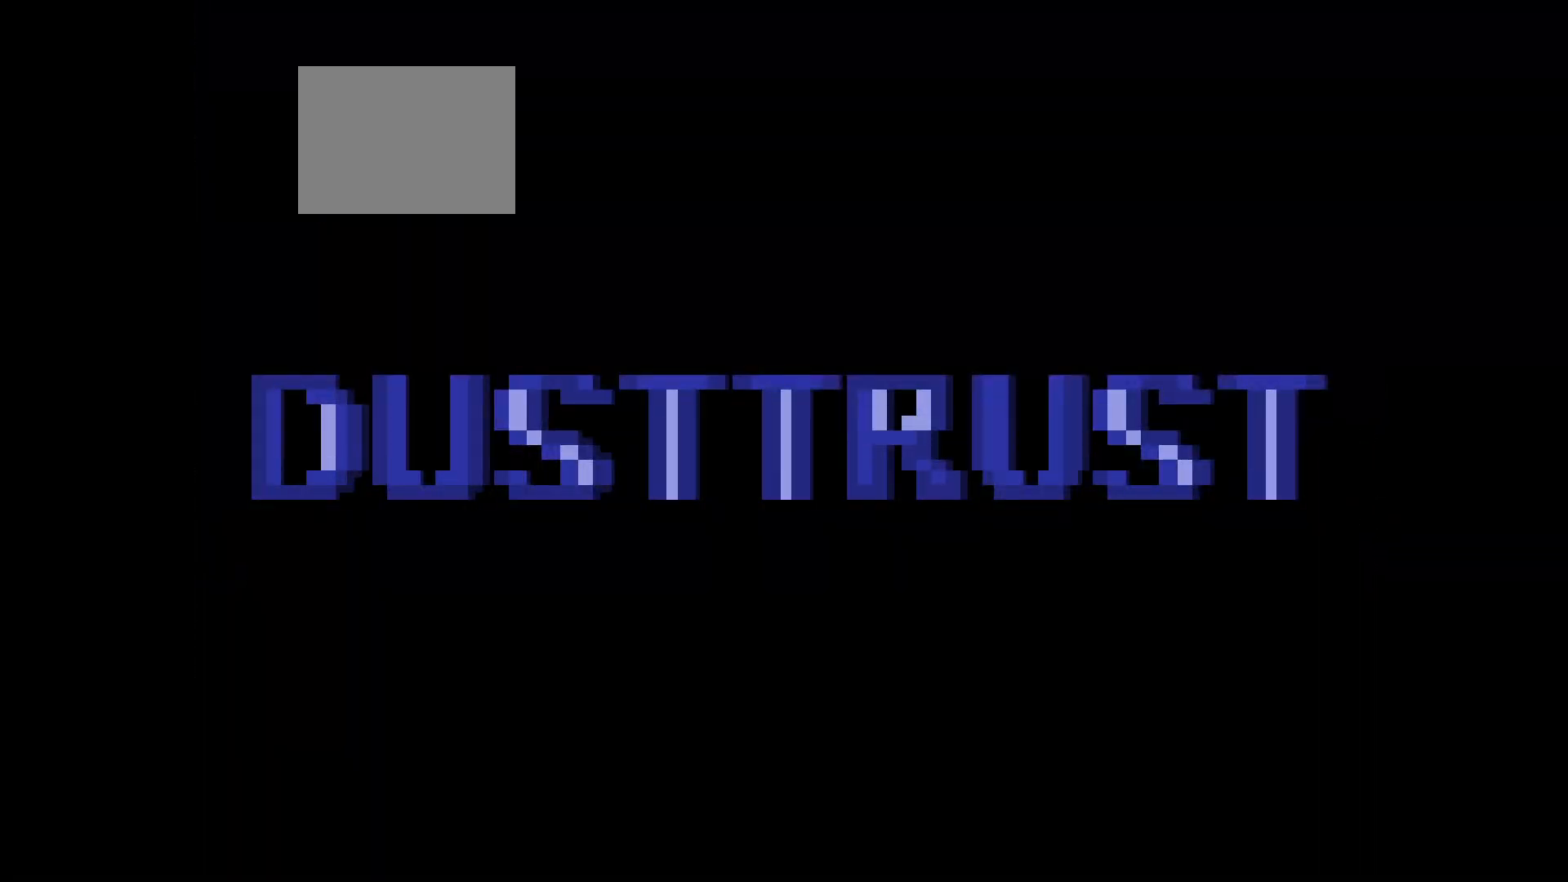
{"keys": [], "events": []}
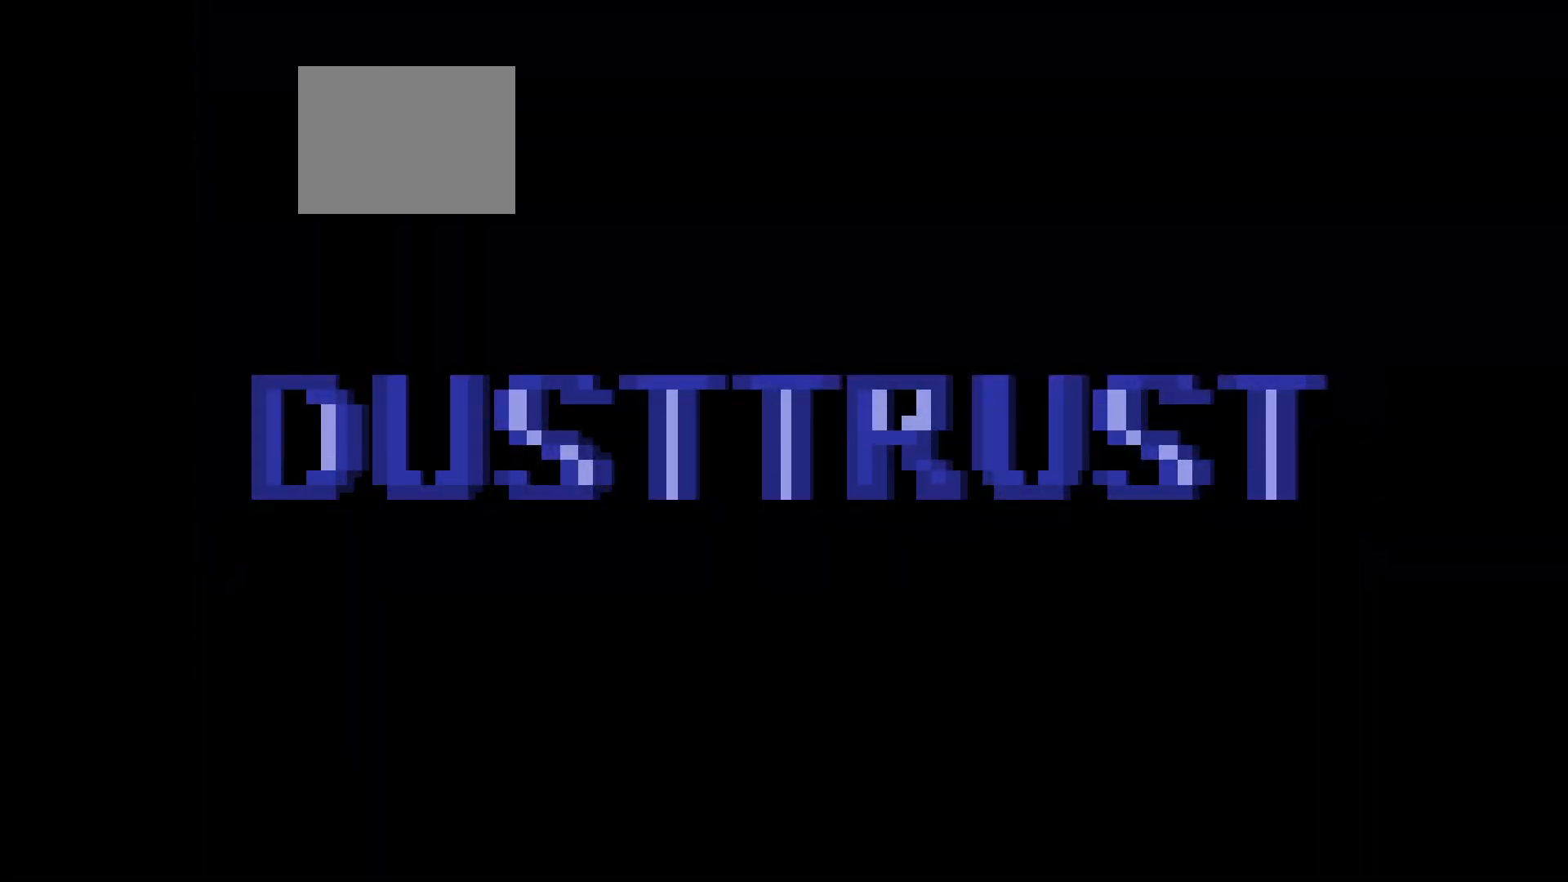
{"keys": [], "events": []}
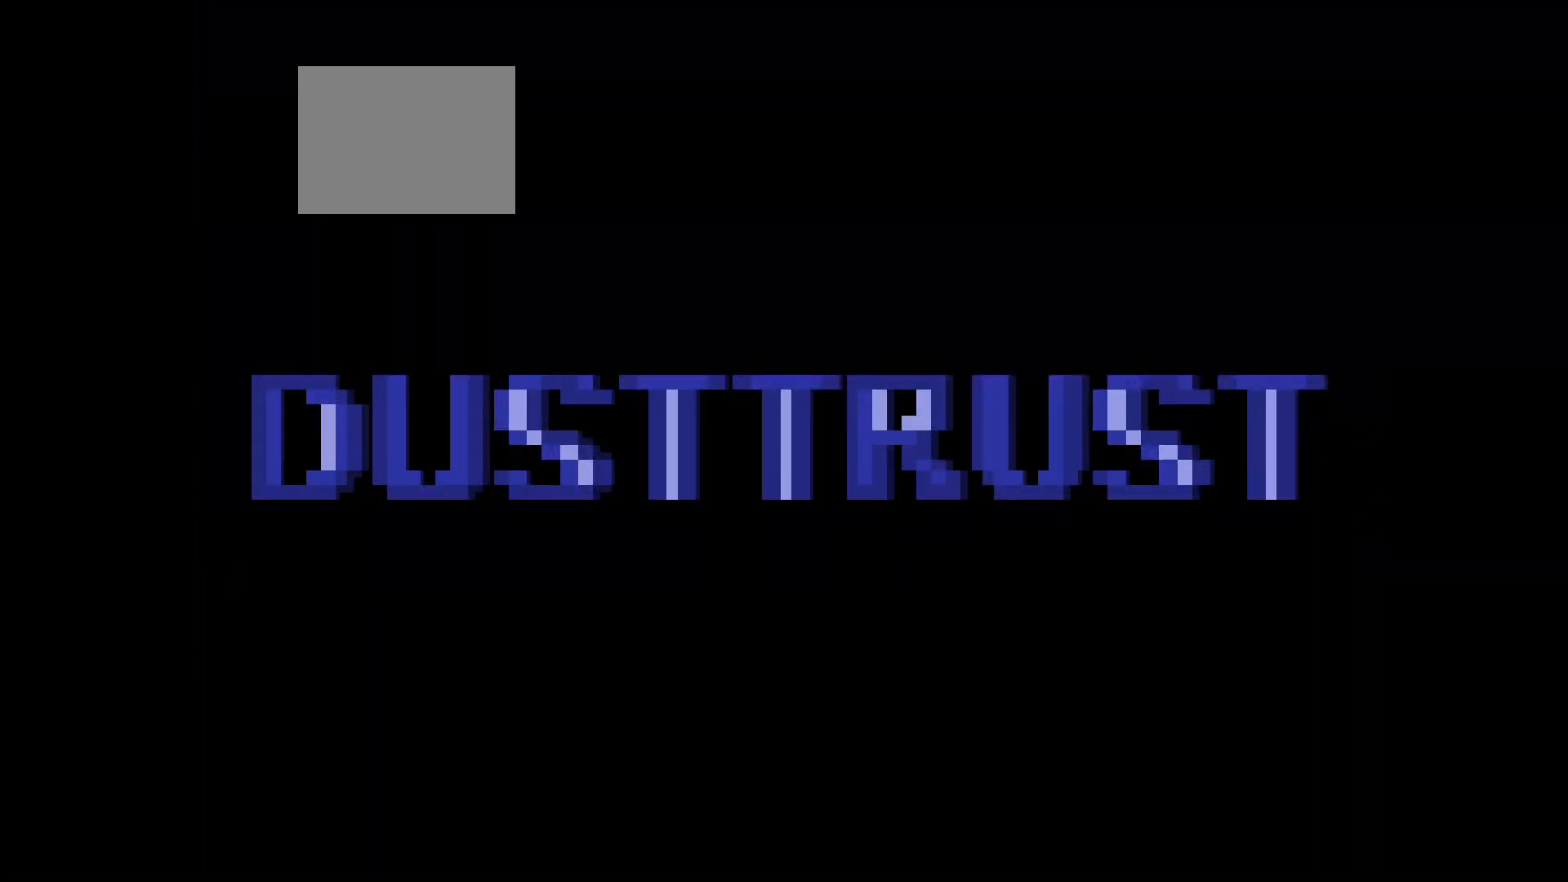
{"keys": [], "events": []}
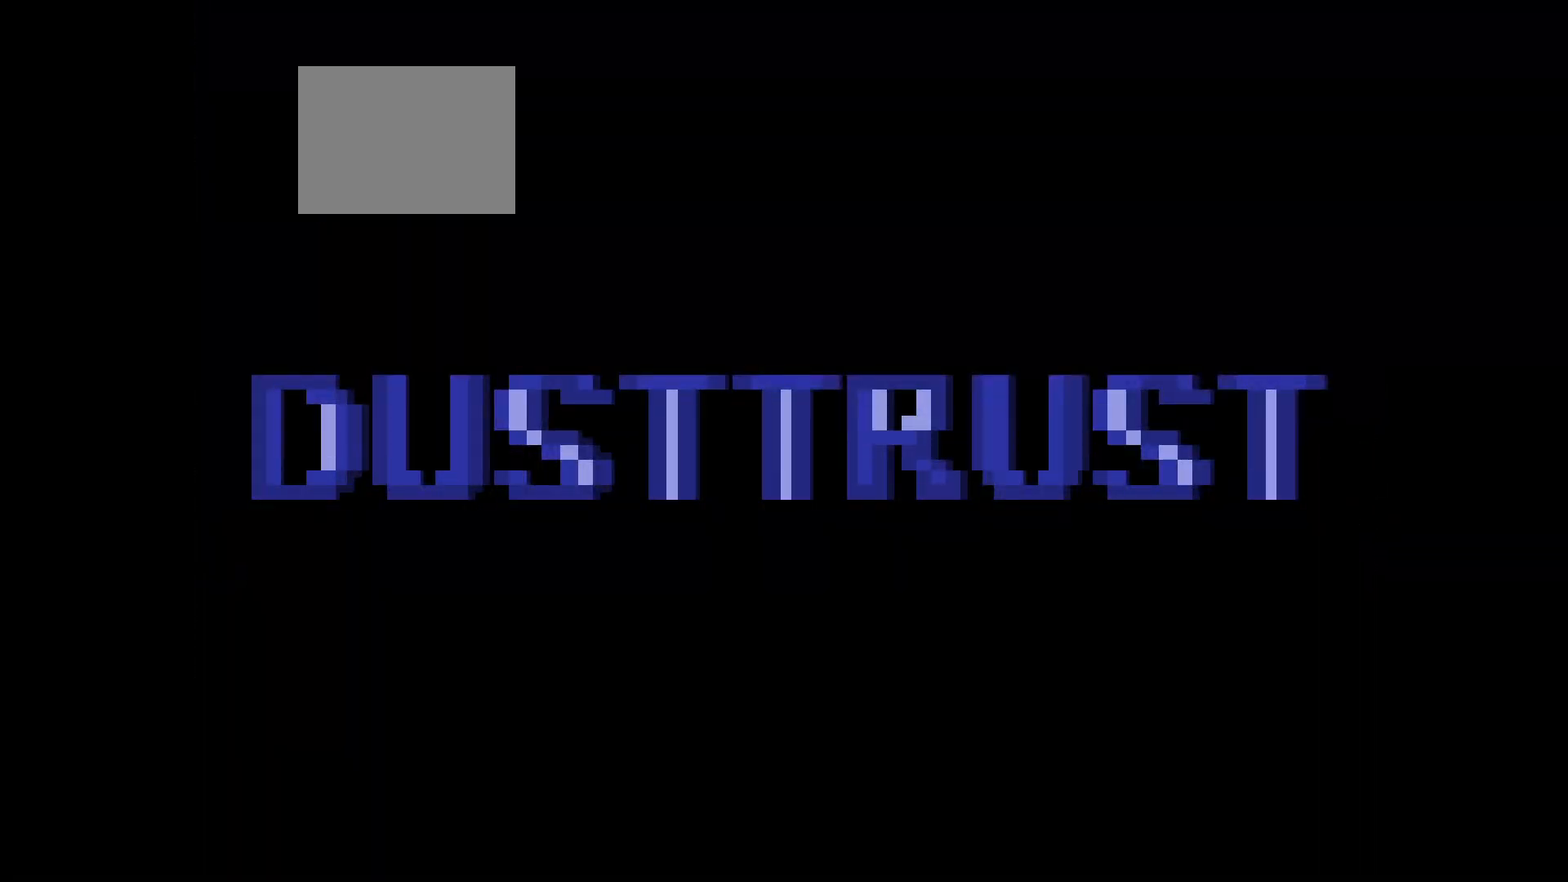
{"keys": [], "events": []}